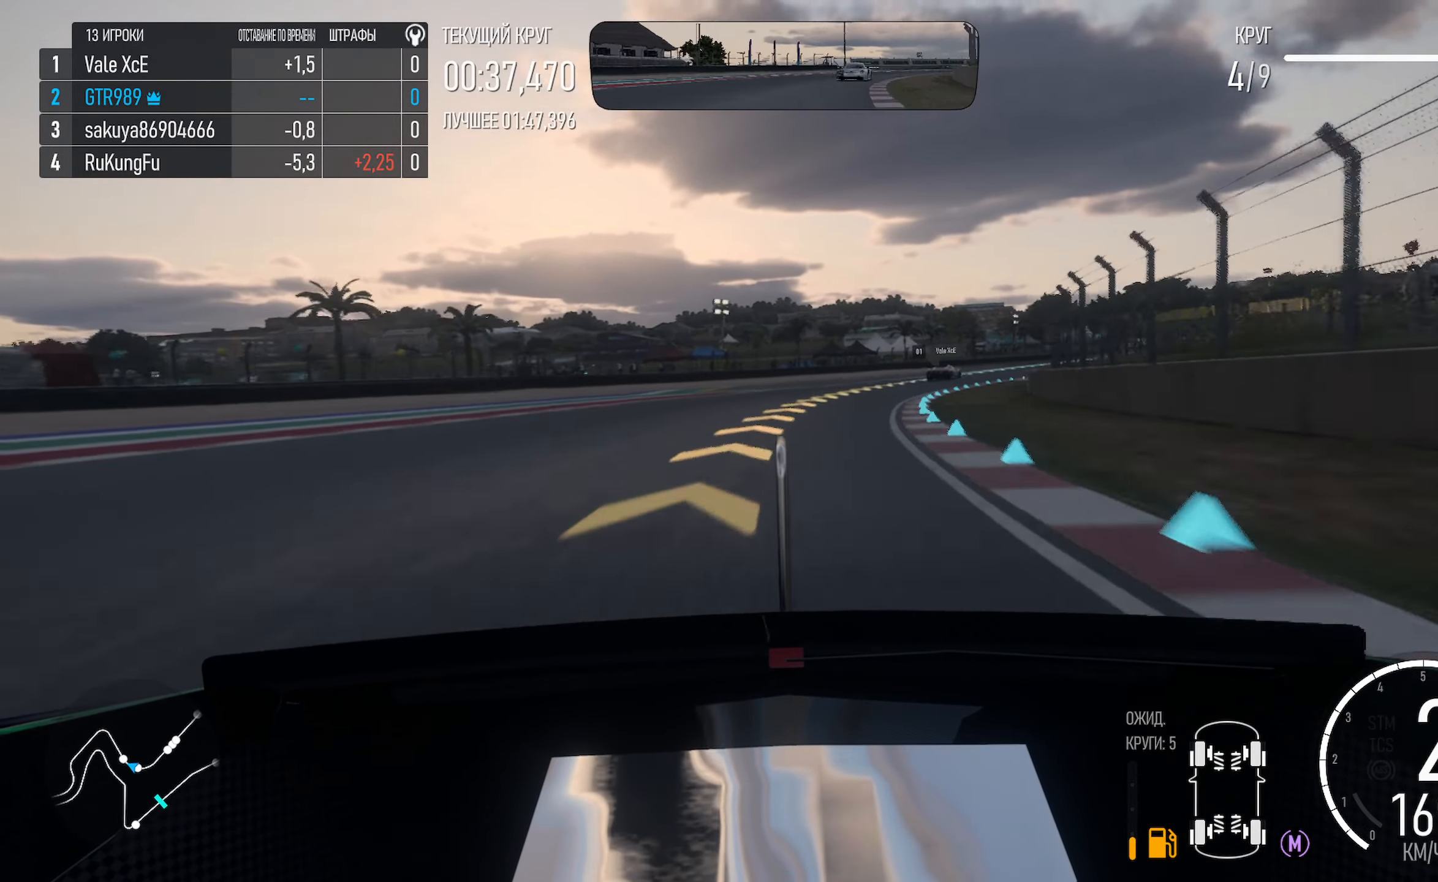
Gameplay with a controller (Xbox layout); each line is a JSON object with the inputs held at the frame after it (dt_ms = milliseconds from this image to that frame). "events" lists button and stick changes between this image and that frame as [ms after this image, input, new state], when the widget could be followed in between.
{"dt_ms": 500, "buttons": ["A"], "left_stick": "right", "right_stick": "center", "events": []}
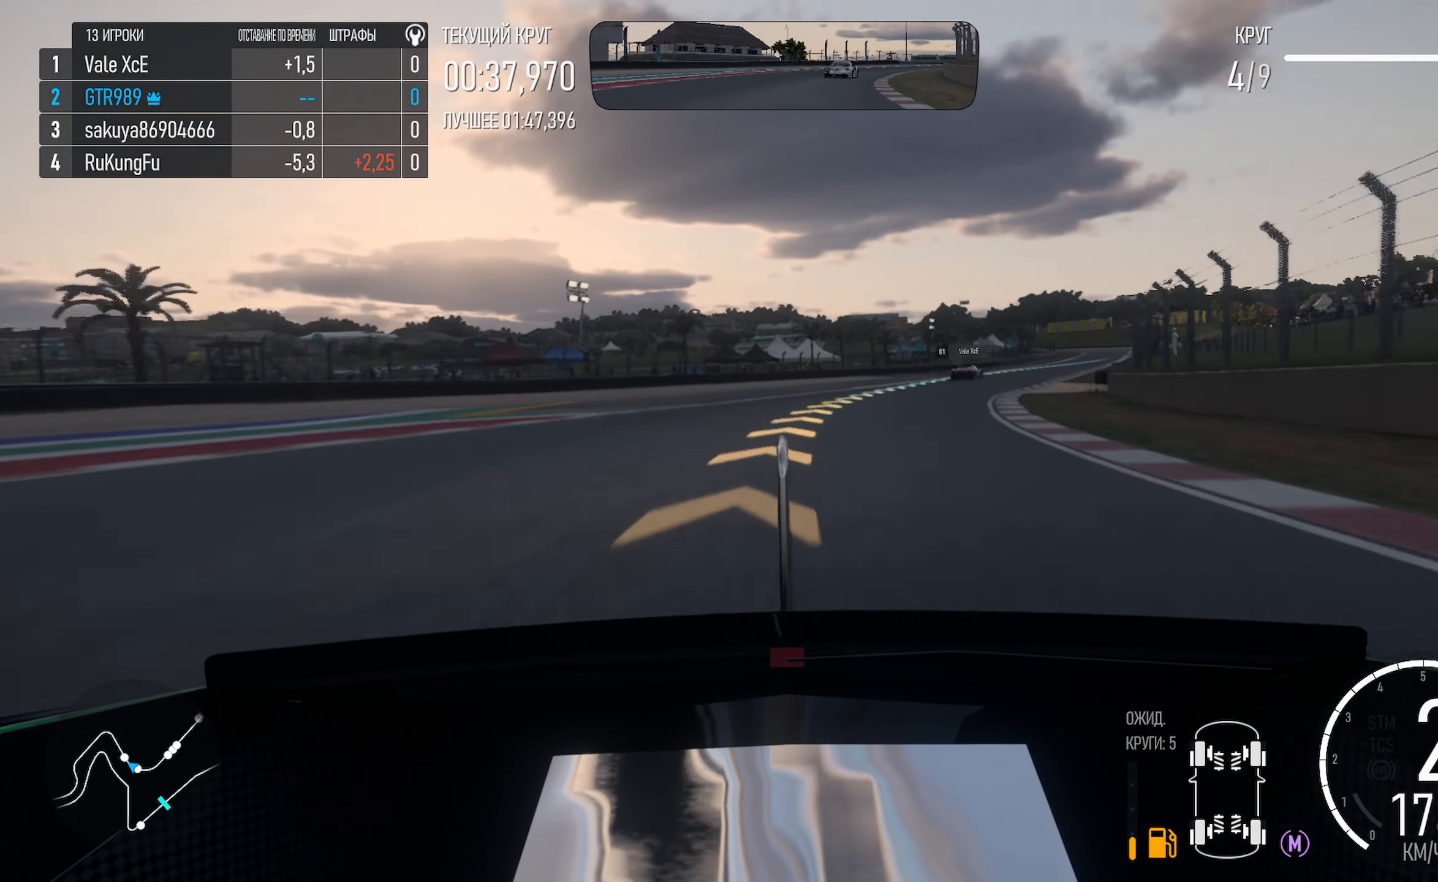
{"dt_ms": 500, "buttons": ["A"], "left_stick": "right", "right_stick": "center", "events": [[116, "A", "up"], [350, "A", "down"]]}
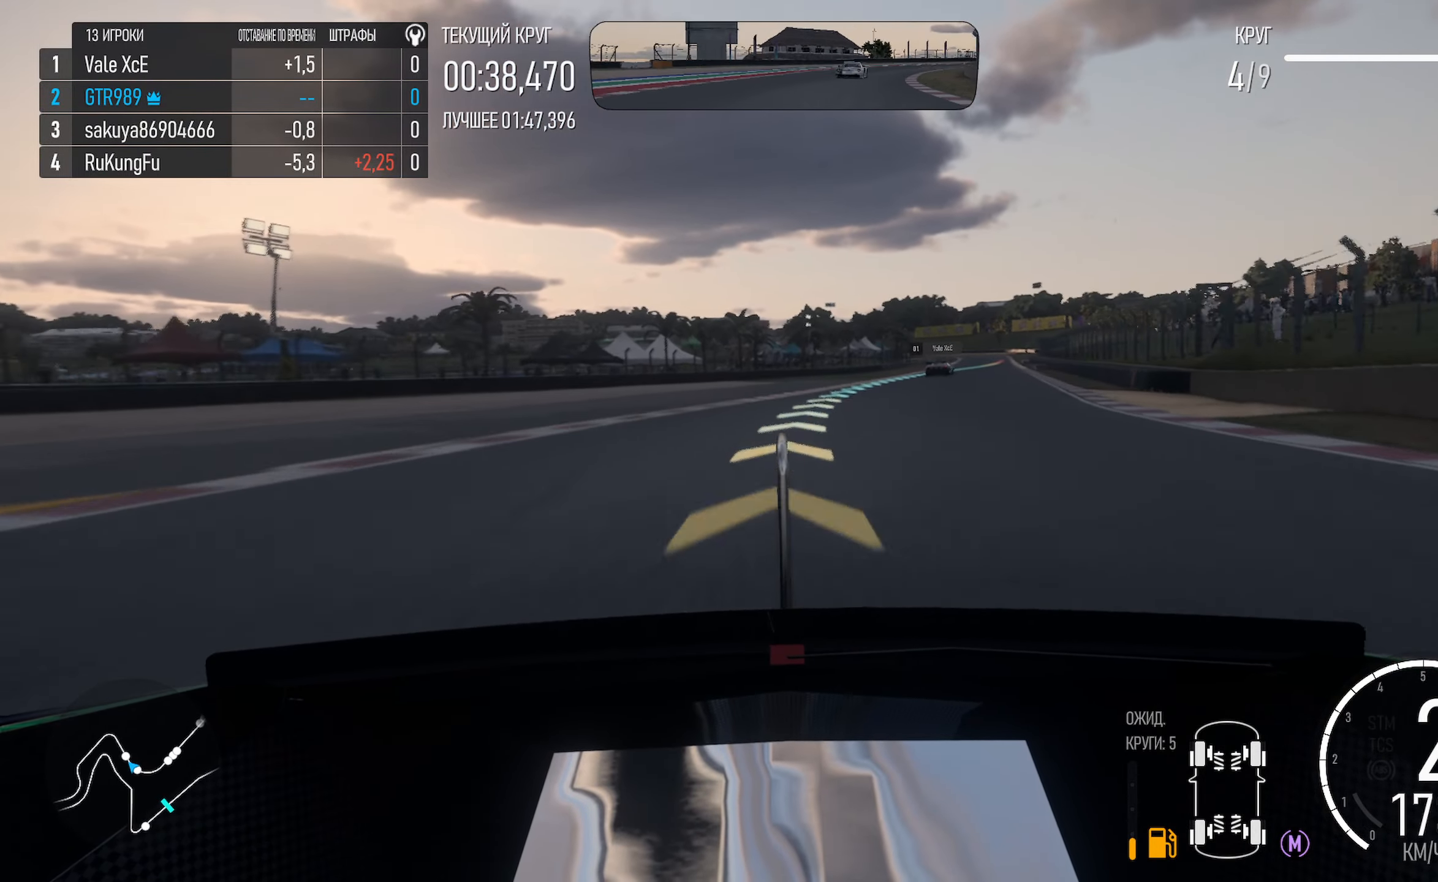
{"dt_ms": 500, "buttons": ["A"], "left_stick": "right", "right_stick": "center", "events": []}
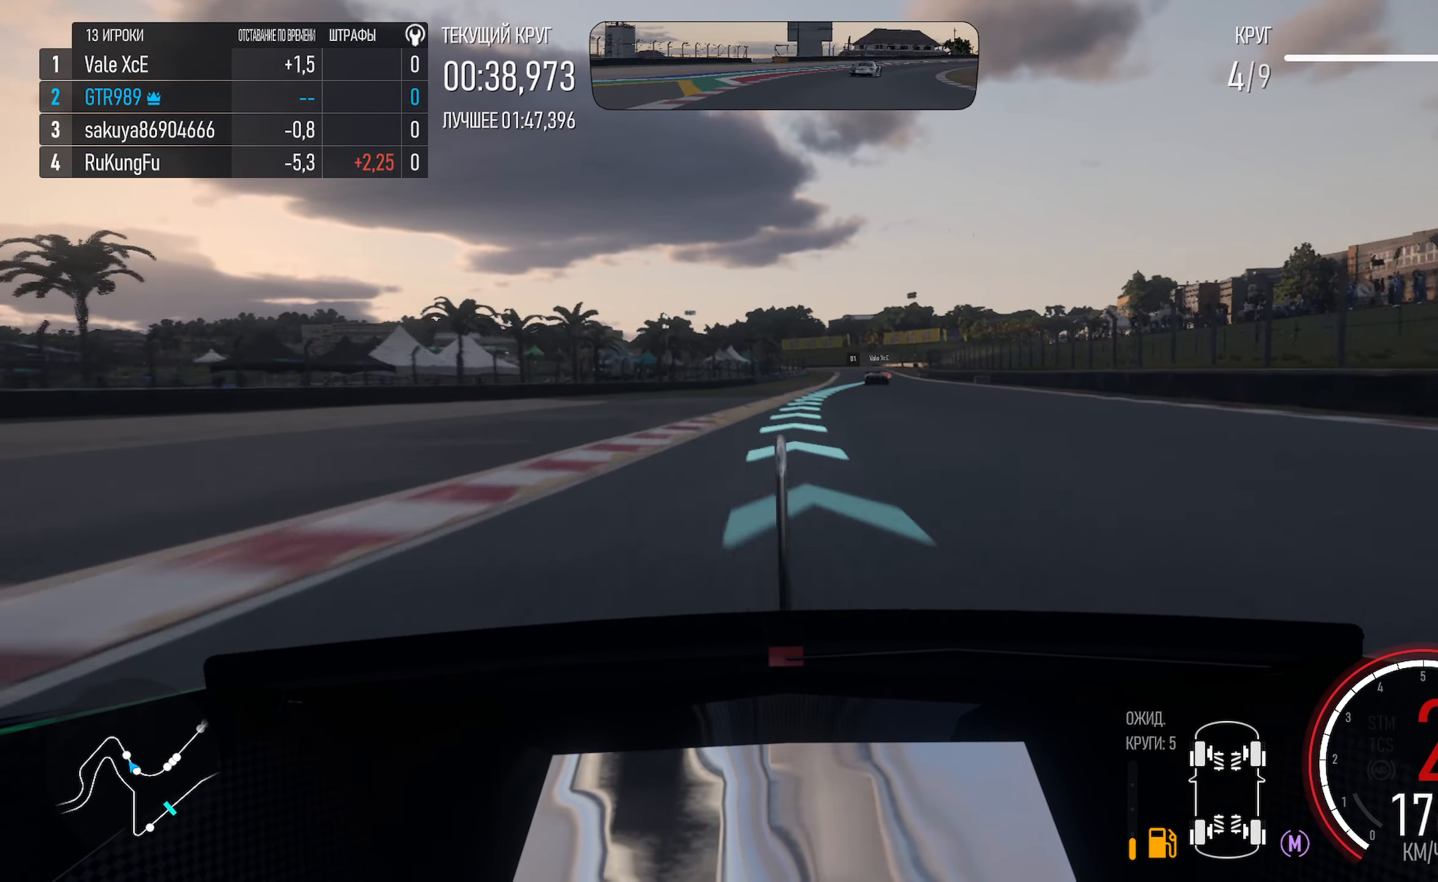
{"dt_ms": 500, "buttons": ["A"], "left_stick": "center", "right_stick": "center", "events": [[166, "R2", "down"], [316, "R2", "up"], [466, "left_stick", "center"]]}
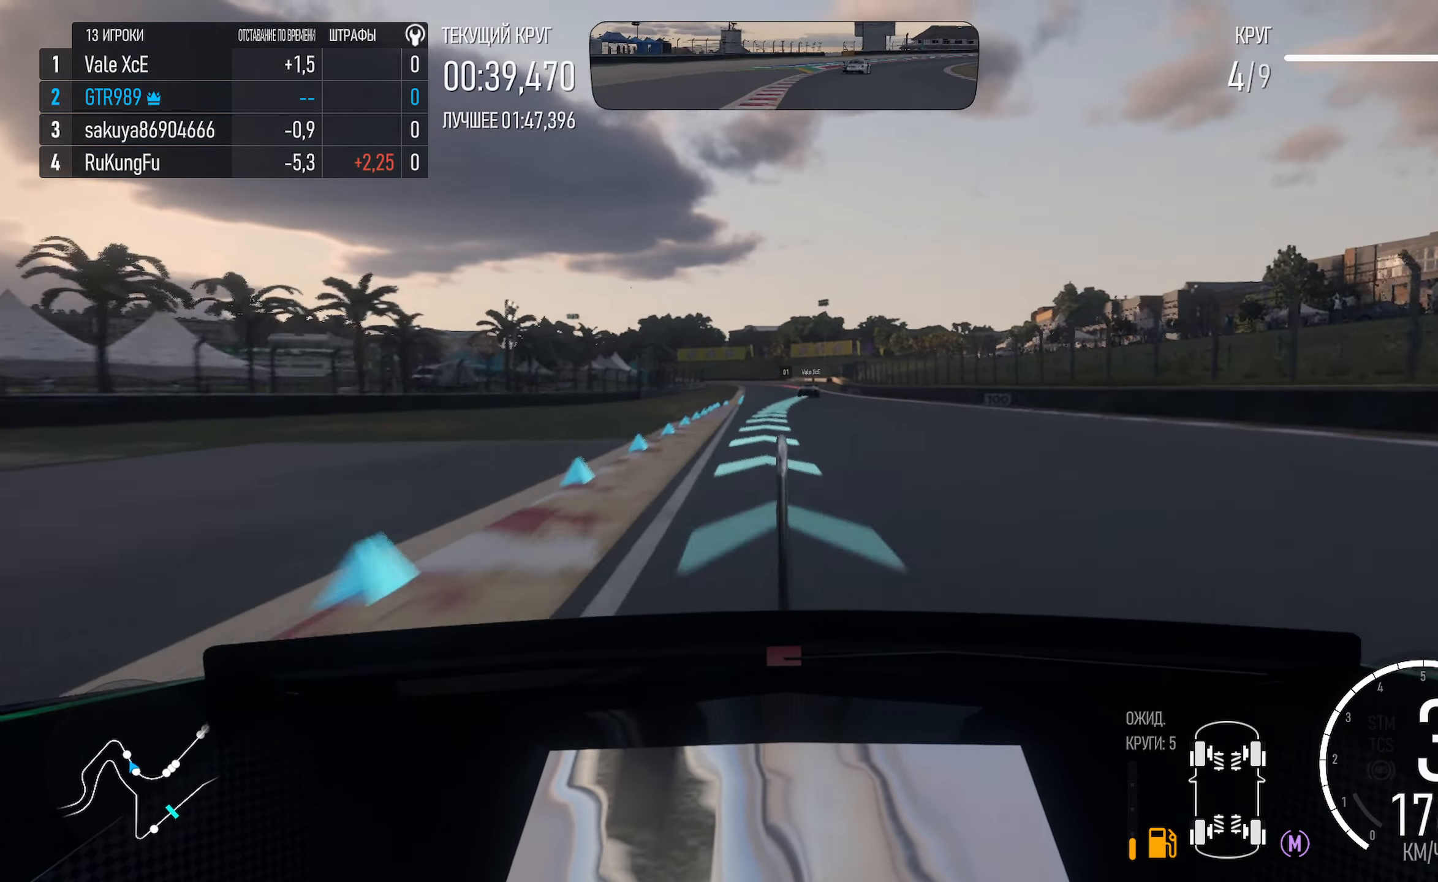
{"dt_ms": 500, "buttons": ["A"], "left_stick": "left", "right_stick": "center", "events": [[66, "left_stick", "right"], [250, "left_stick", "center"], [433, "left_stick", "left"]]}
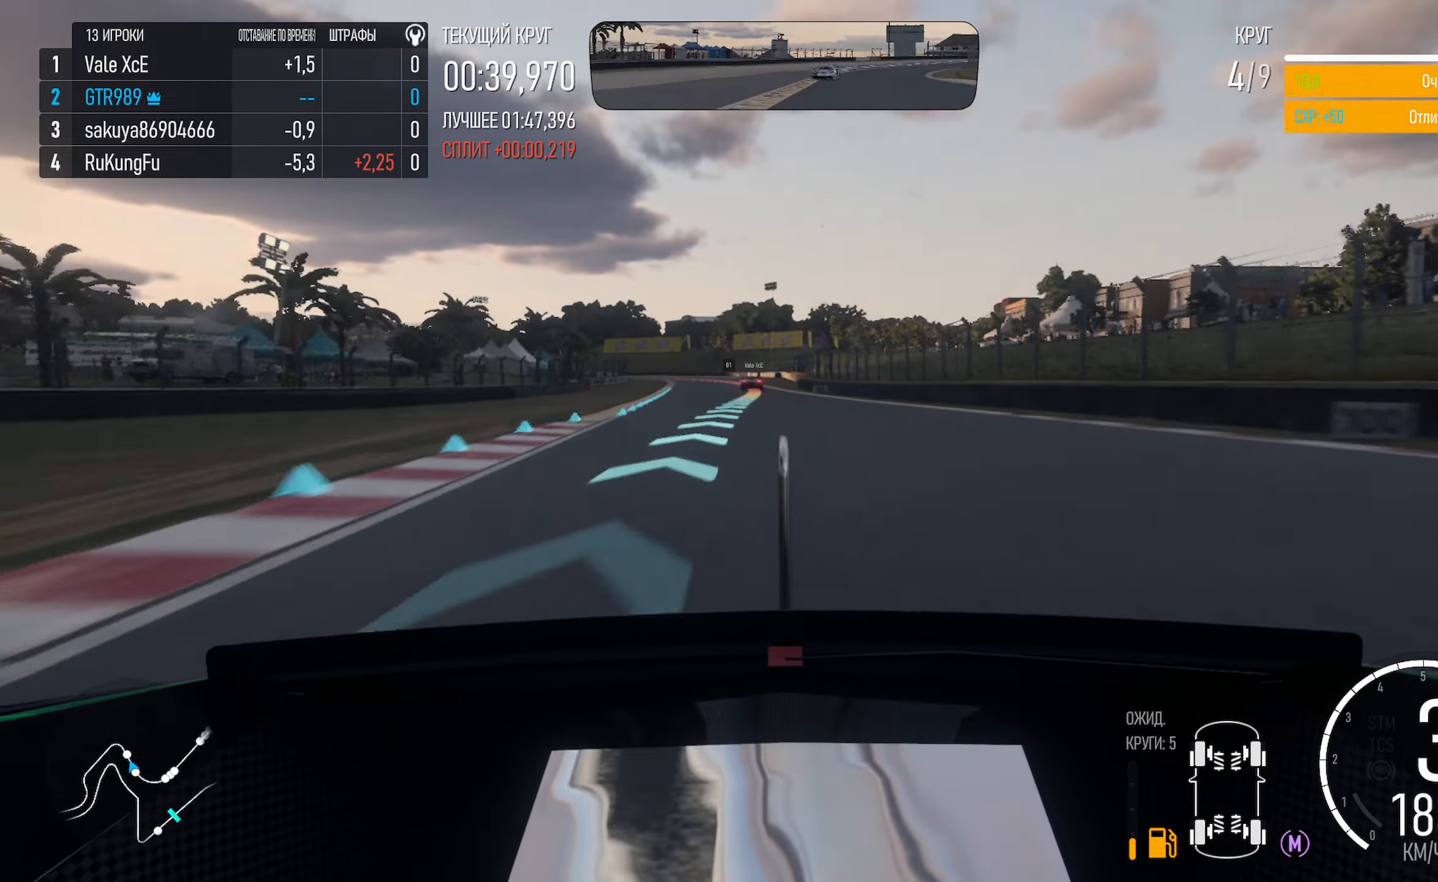
{"dt_ms": 500, "buttons": ["A"], "left_stick": "center", "right_stick": "center", "events": [[50, "left_stick", "center"], [267, "left_stick", "right"], [383, "left_stick", "center"]]}
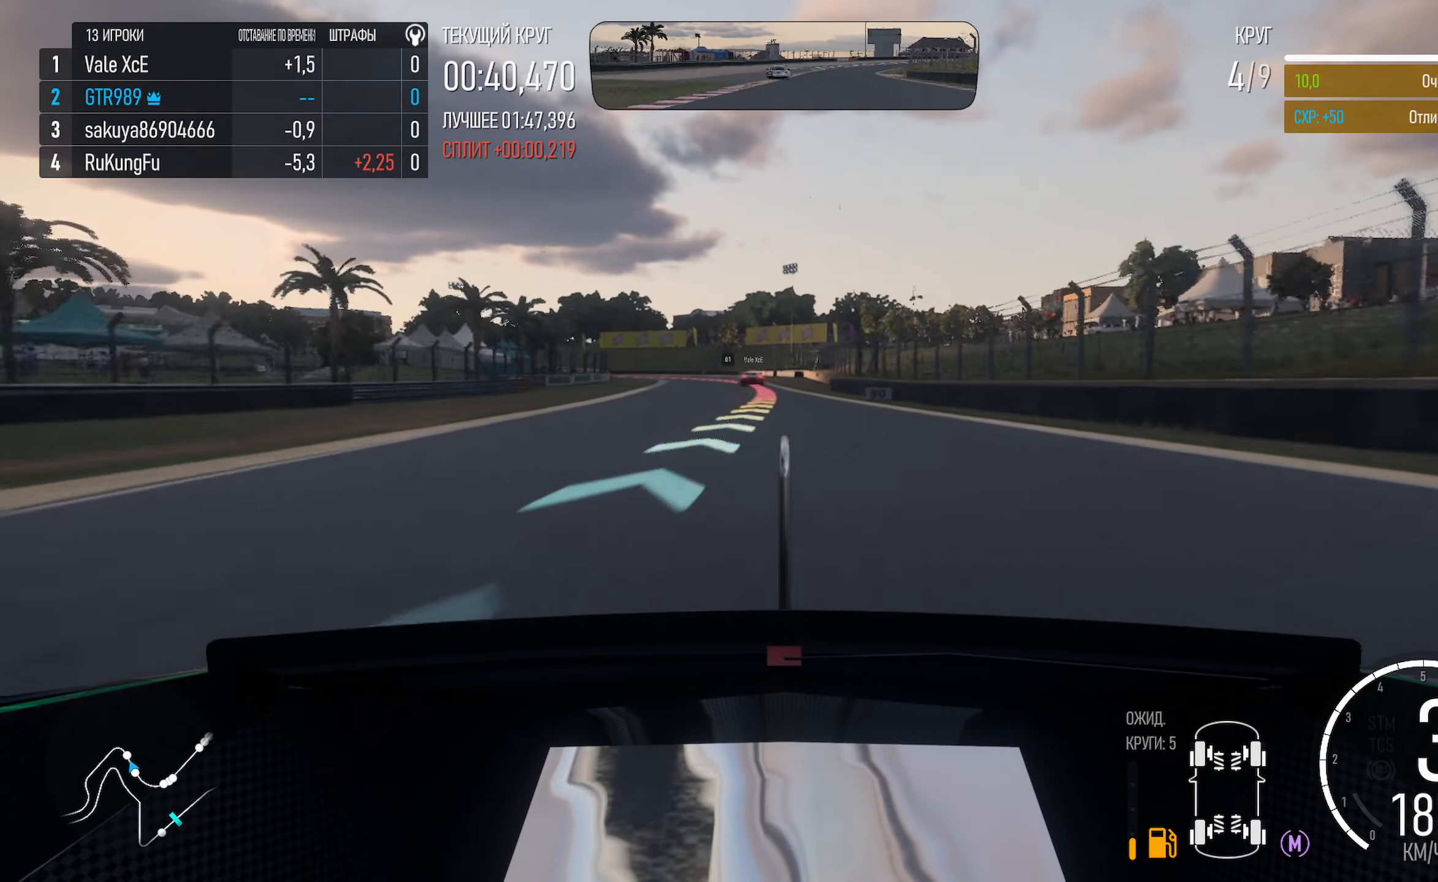
{"dt_ms": 500, "buttons": [], "left_stick": "center", "right_stick": "center", "events": [[17, "left_stick", "left"], [133, "left_stick", "center"], [267, "left_stick", "left"], [317, "A", "up"], [383, "left_stick", "center"]]}
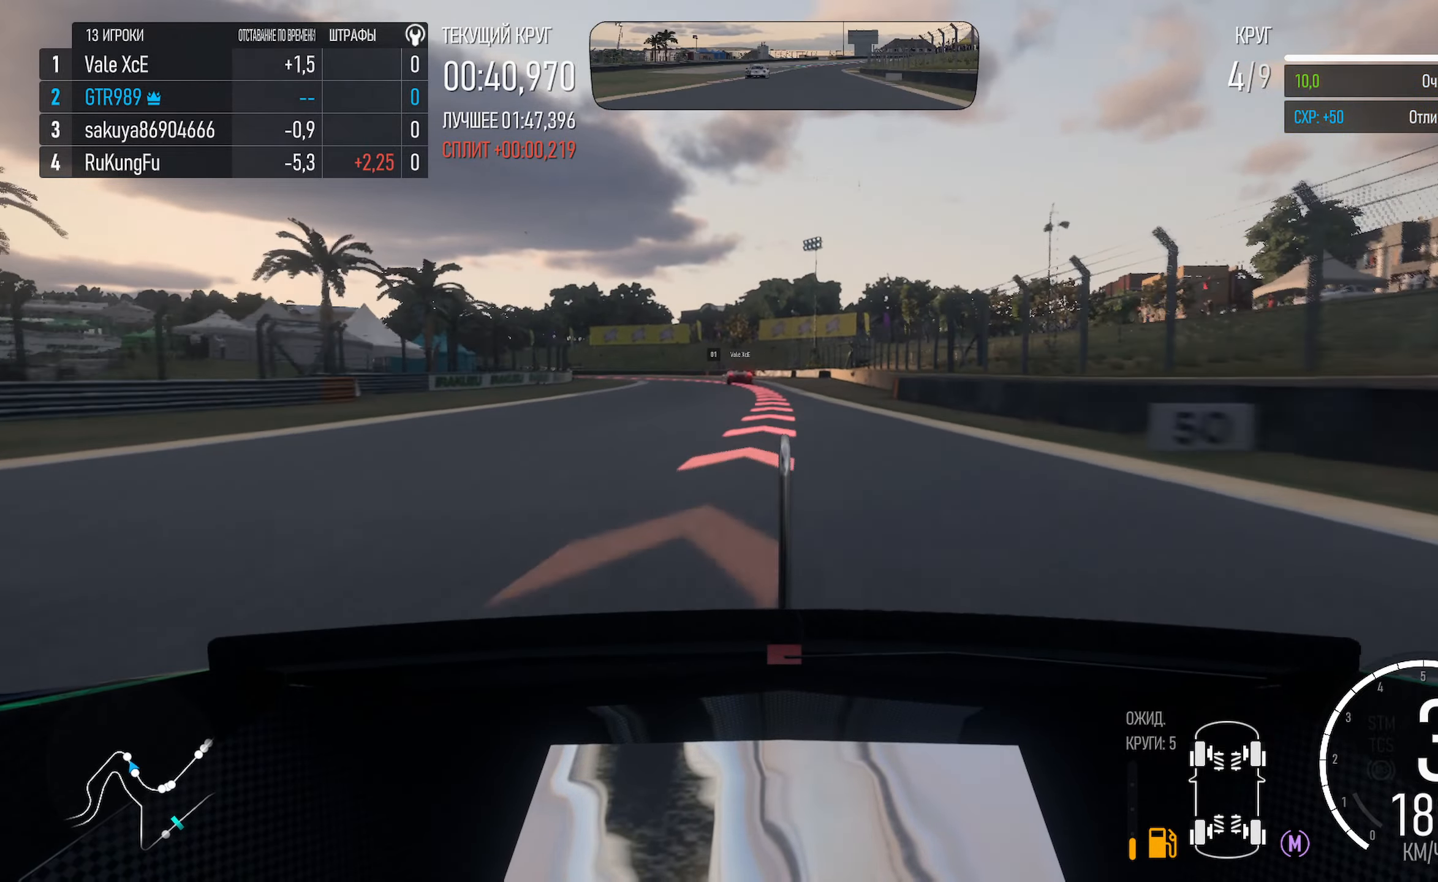
{"dt_ms": 500, "buttons": [], "left_stick": "center", "right_stick": "center", "events": [[17, "X", "down"], [33, "left_stick", "left"], [217, "left_stick", "center"], [417, "X", "up"]]}
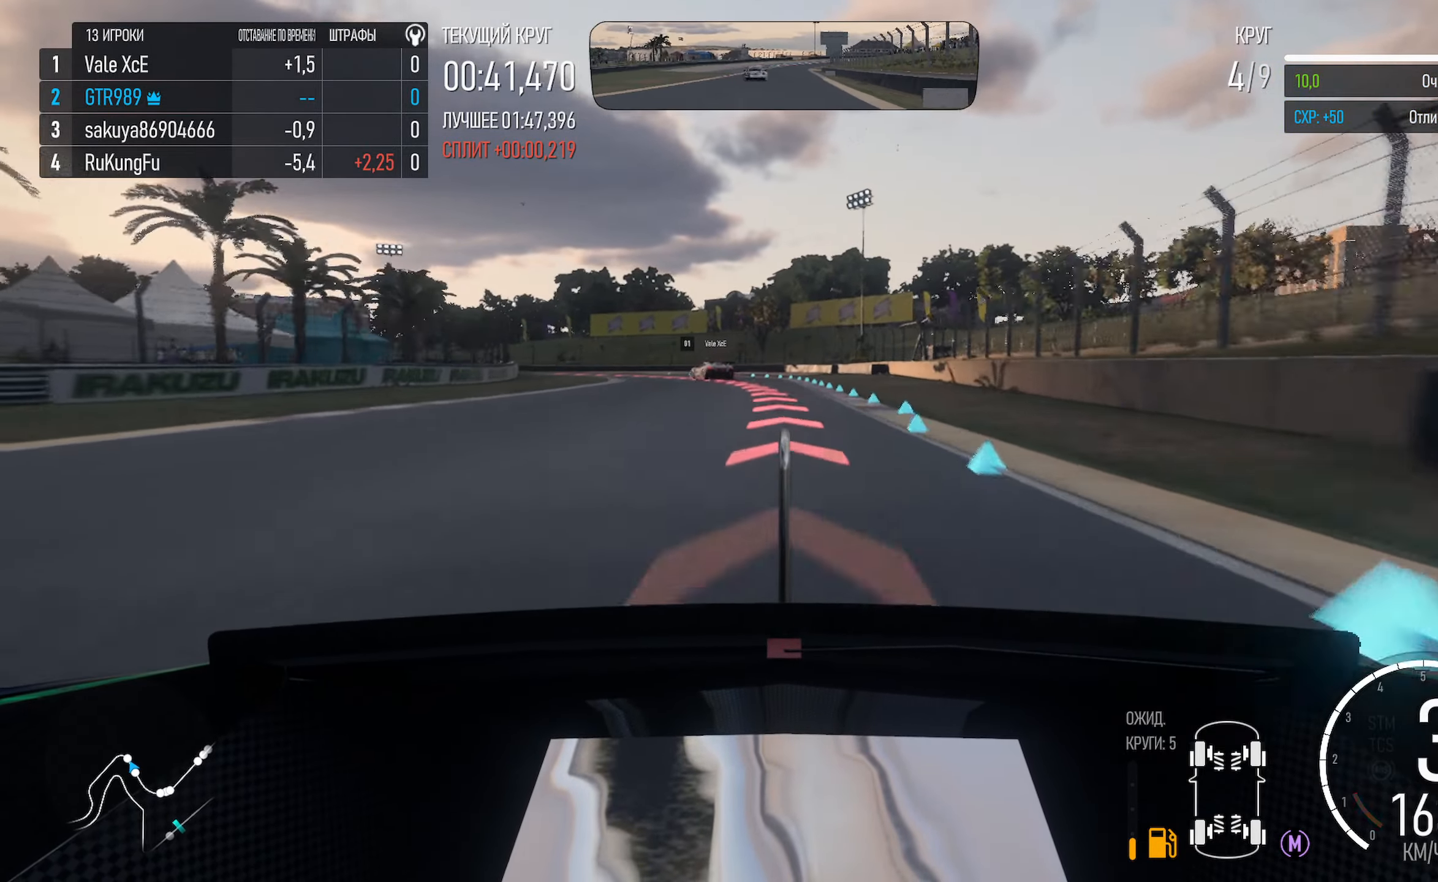
{"dt_ms": 500, "buttons": ["X"], "left_stick": "left", "right_stick": "center", "events": [[33, "X", "down"], [33, "left_stick", "left"], [317, "left_stick", "center"], [483, "left_stick", "left"]]}
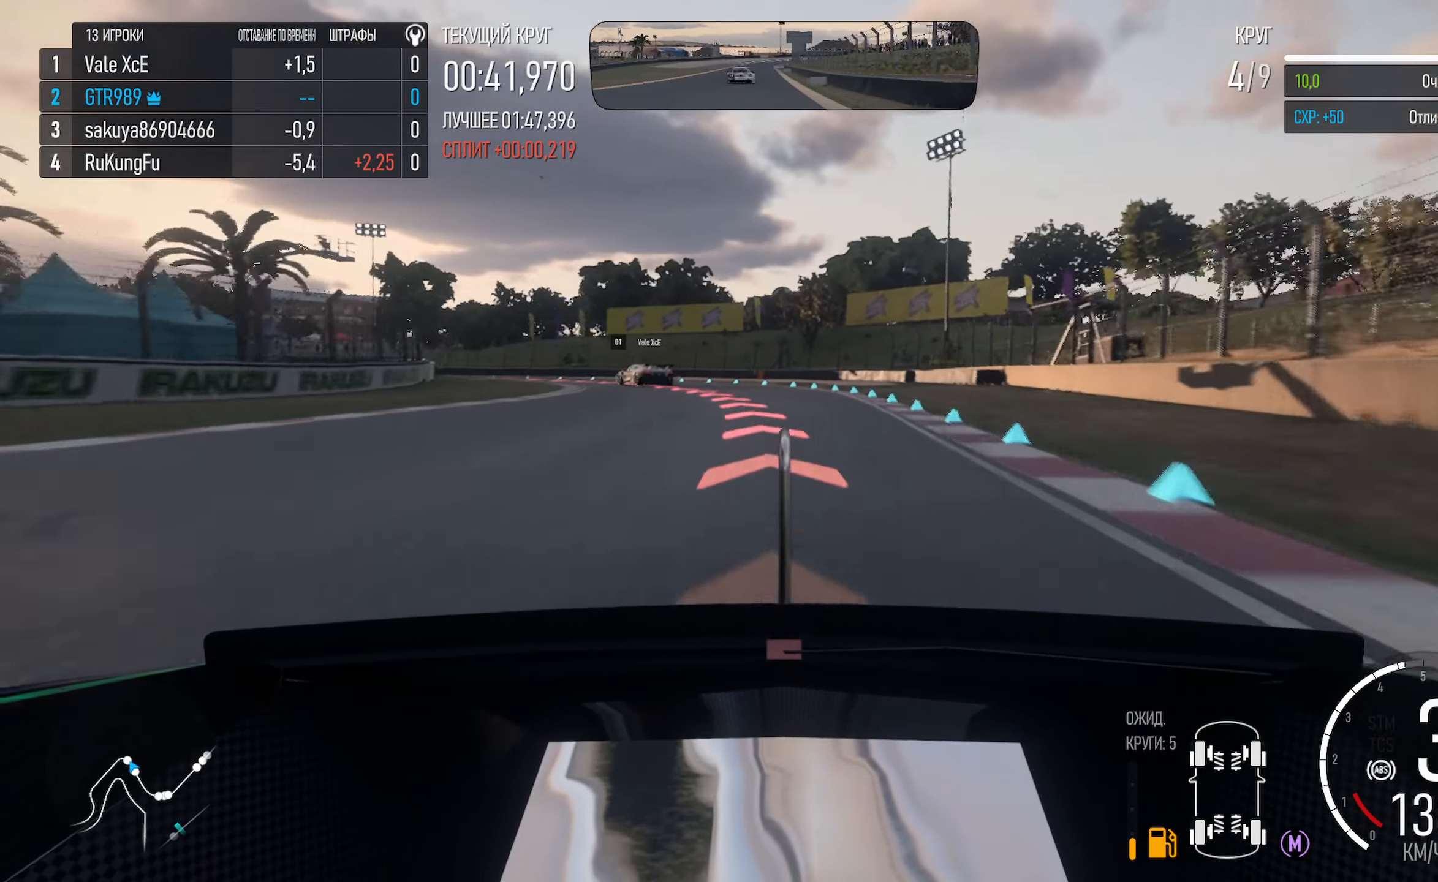
{"dt_ms": 1000, "buttons": [], "left_stick": "left", "right_stick": "center"}
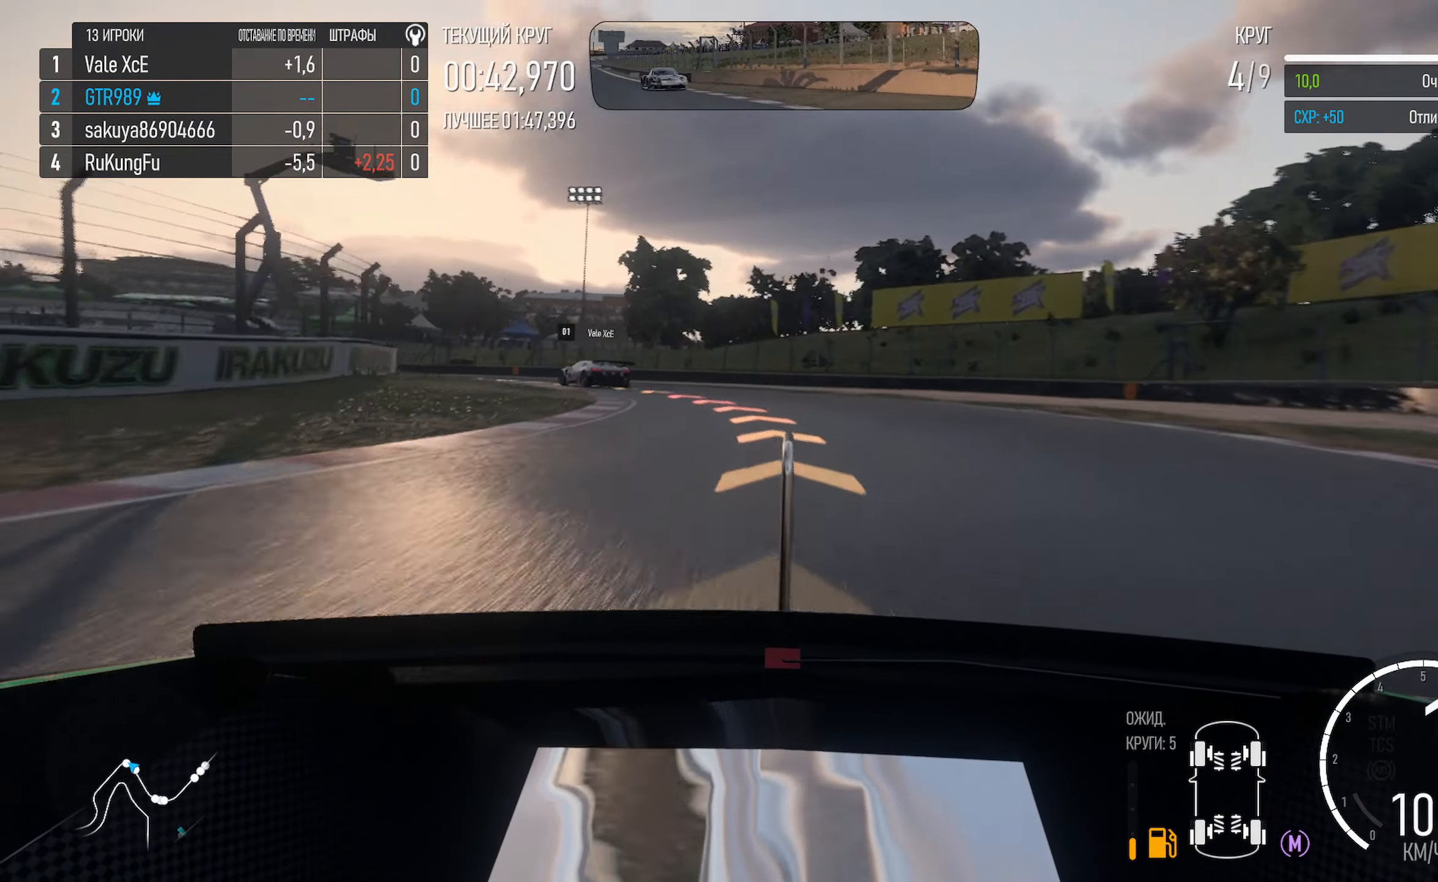
{"dt_ms": 500, "buttons": ["A"], "left_stick": "left", "right_stick": "center", "events": [[167, "A", "down"], [250, "left_stick", "center"], [367, "left_stick", "left"]]}
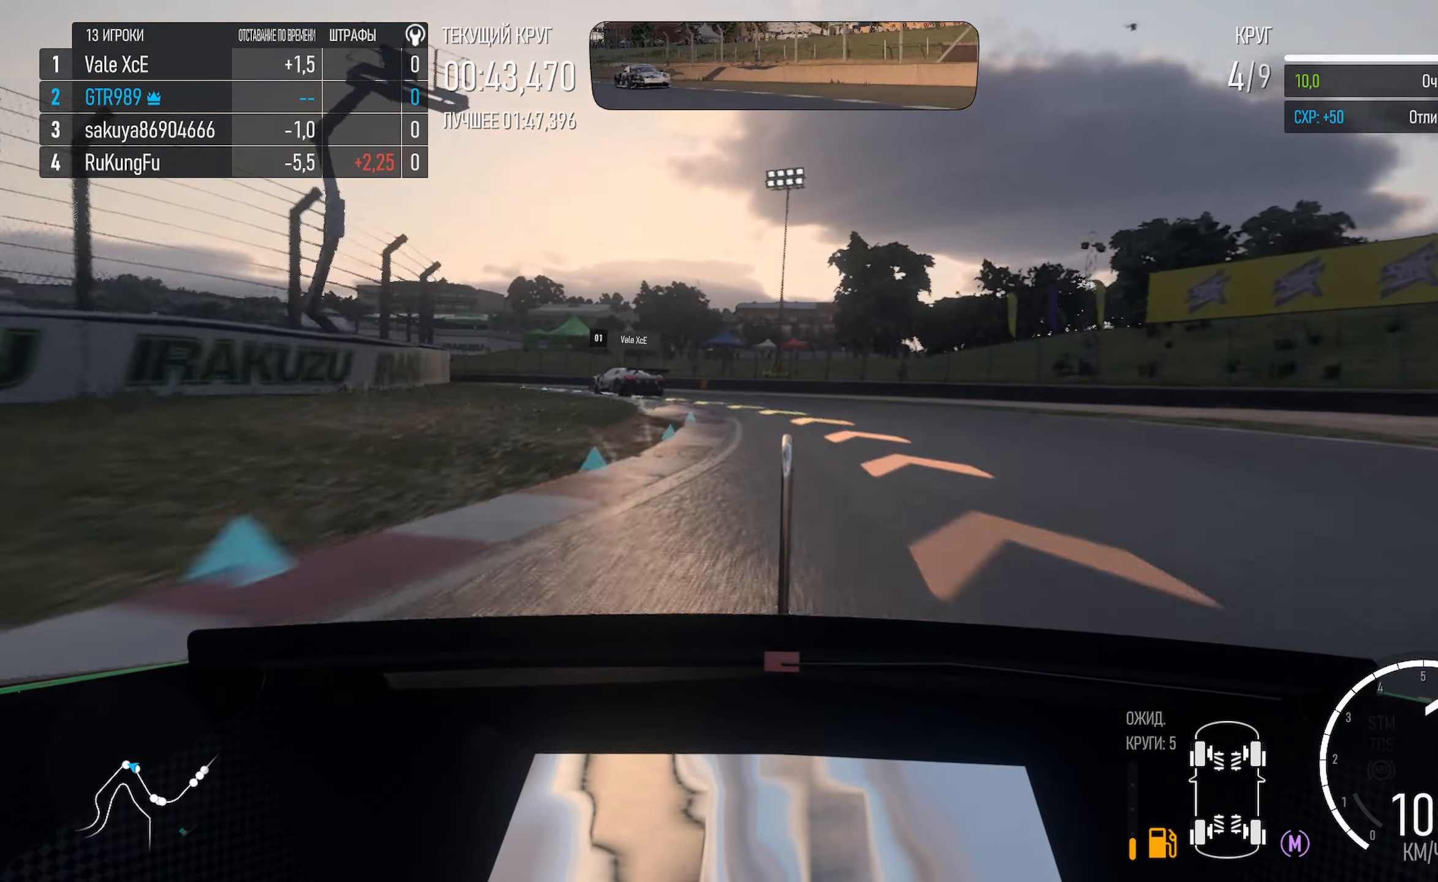
{"dt_ms": 500, "buttons": [], "left_stick": "left", "right_stick": "center", "events": [[283, "A", "up"]]}
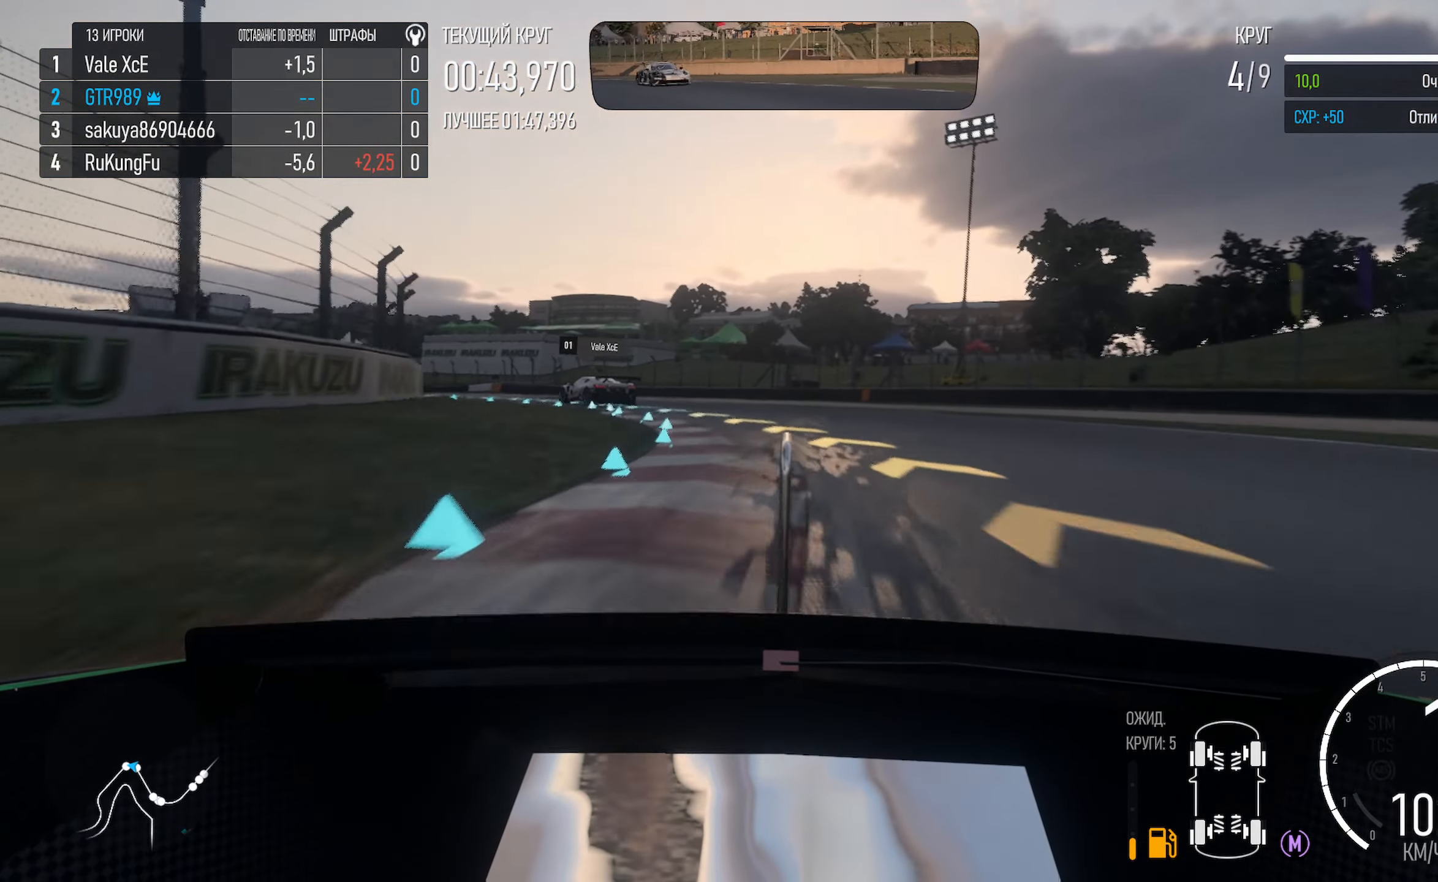
{"dt_ms": 500, "buttons": ["A"], "left_stick": "left", "right_stick": "center", "events": [[250, "A", "down"]]}
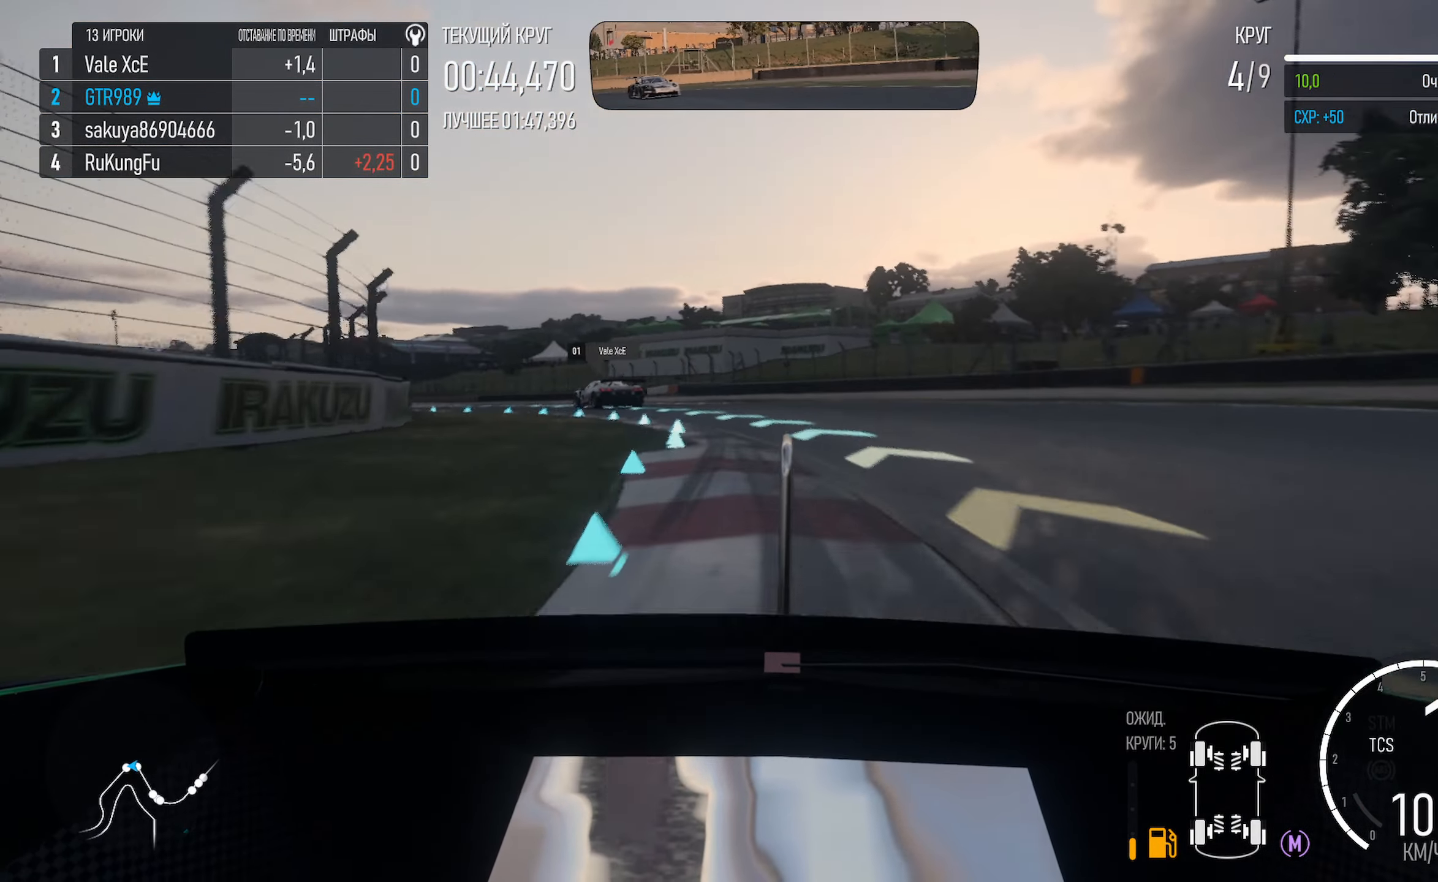
{"dt_ms": 500, "buttons": ["A"], "left_stick": "left", "right_stick": "center", "events": []}
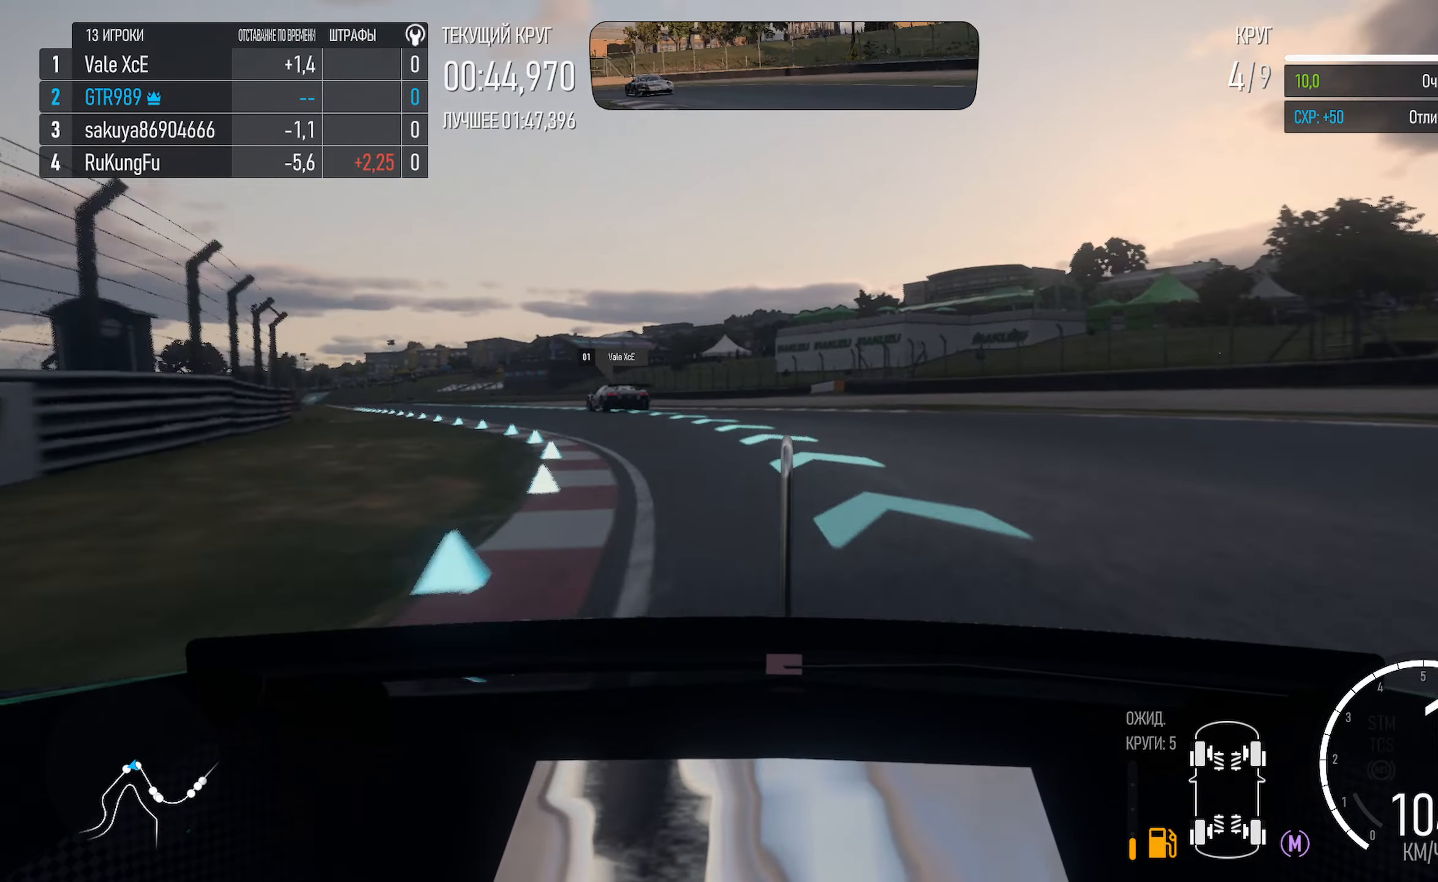
{"dt_ms": 500, "buttons": ["A"], "left_stick": "left", "right_stick": "center", "events": [[417, "left_stick", "center"], [467, "left_stick", "left"]]}
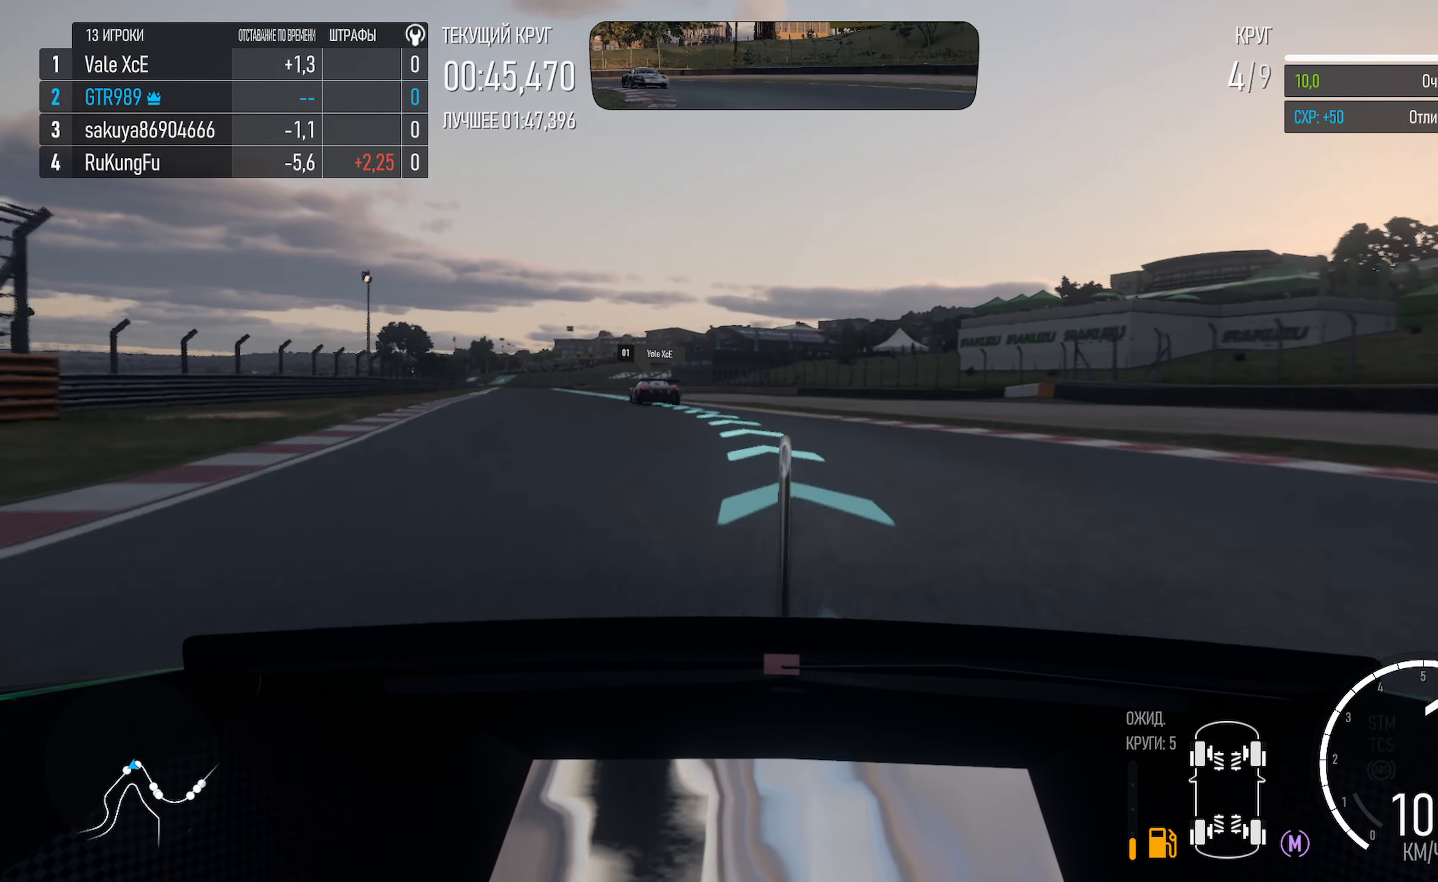
{"dt_ms": 500, "buttons": ["A"], "left_stick": "left", "right_stick": "center", "events": [[267, "left_stick", "center"], [400, "left_stick", "left"]]}
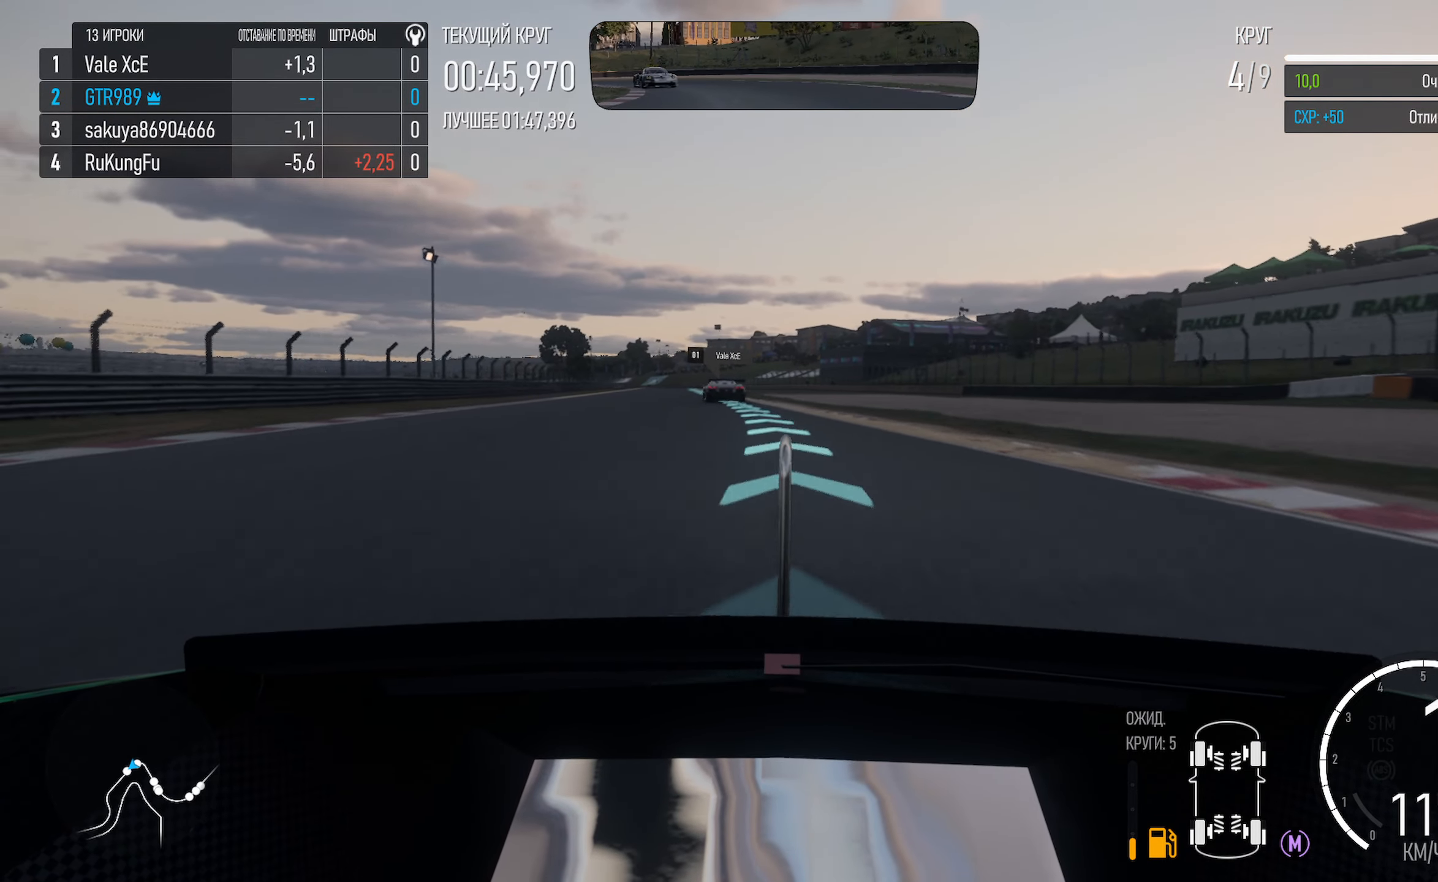
{"dt_ms": 500, "buttons": ["A"], "left_stick": "left", "right_stick": "center", "events": [[117, "left_stick", "center"], [234, "left_stick", "left"], [384, "left_stick", "center"], [484, "left_stick", "left"]]}
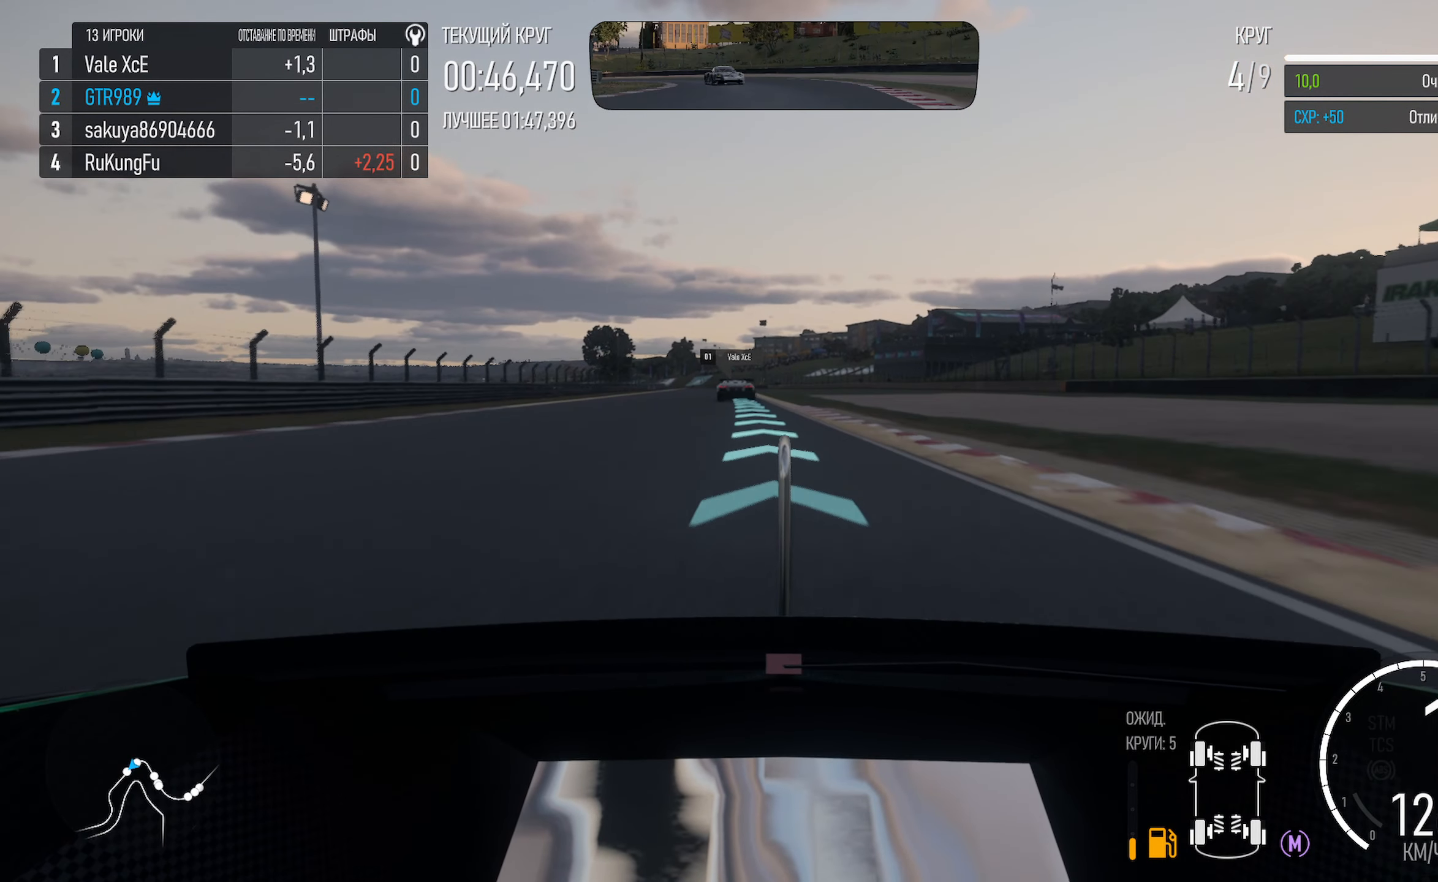
{"dt_ms": 500, "buttons": ["A"], "left_stick": "left", "right_stick": "center", "events": [[284, "left_stick", "center"], [434, "left_stick", "left"]]}
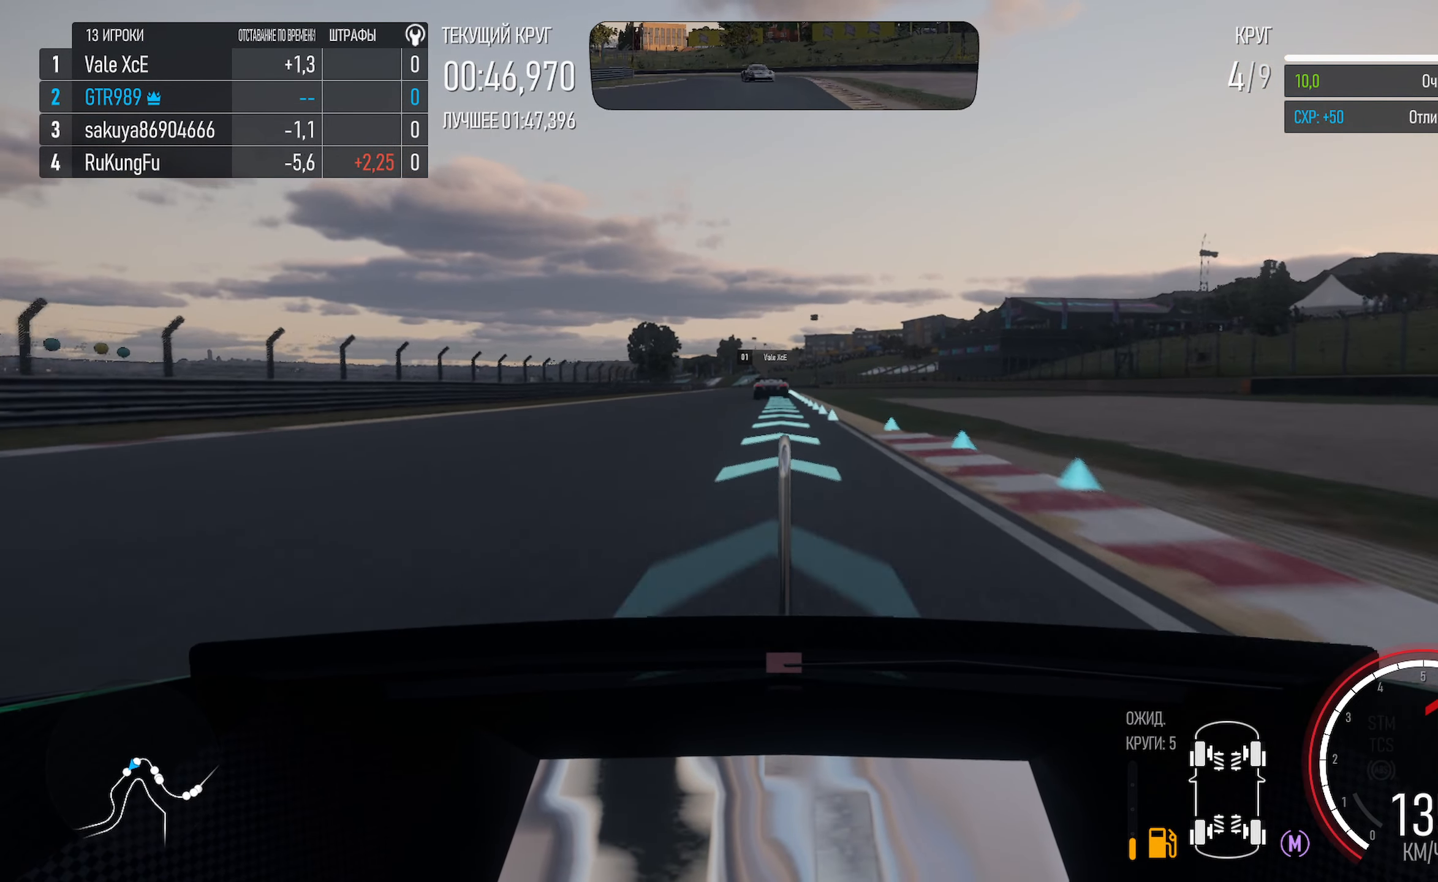
{"dt_ms": 500, "buttons": ["A"], "left_stick": "center", "right_stick": "center", "events": [[100, "left_stick", "center"], [217, "R2", "down"], [334, "R2", "up"], [367, "left_stick", "right"], [450, "left_stick", "center"]]}
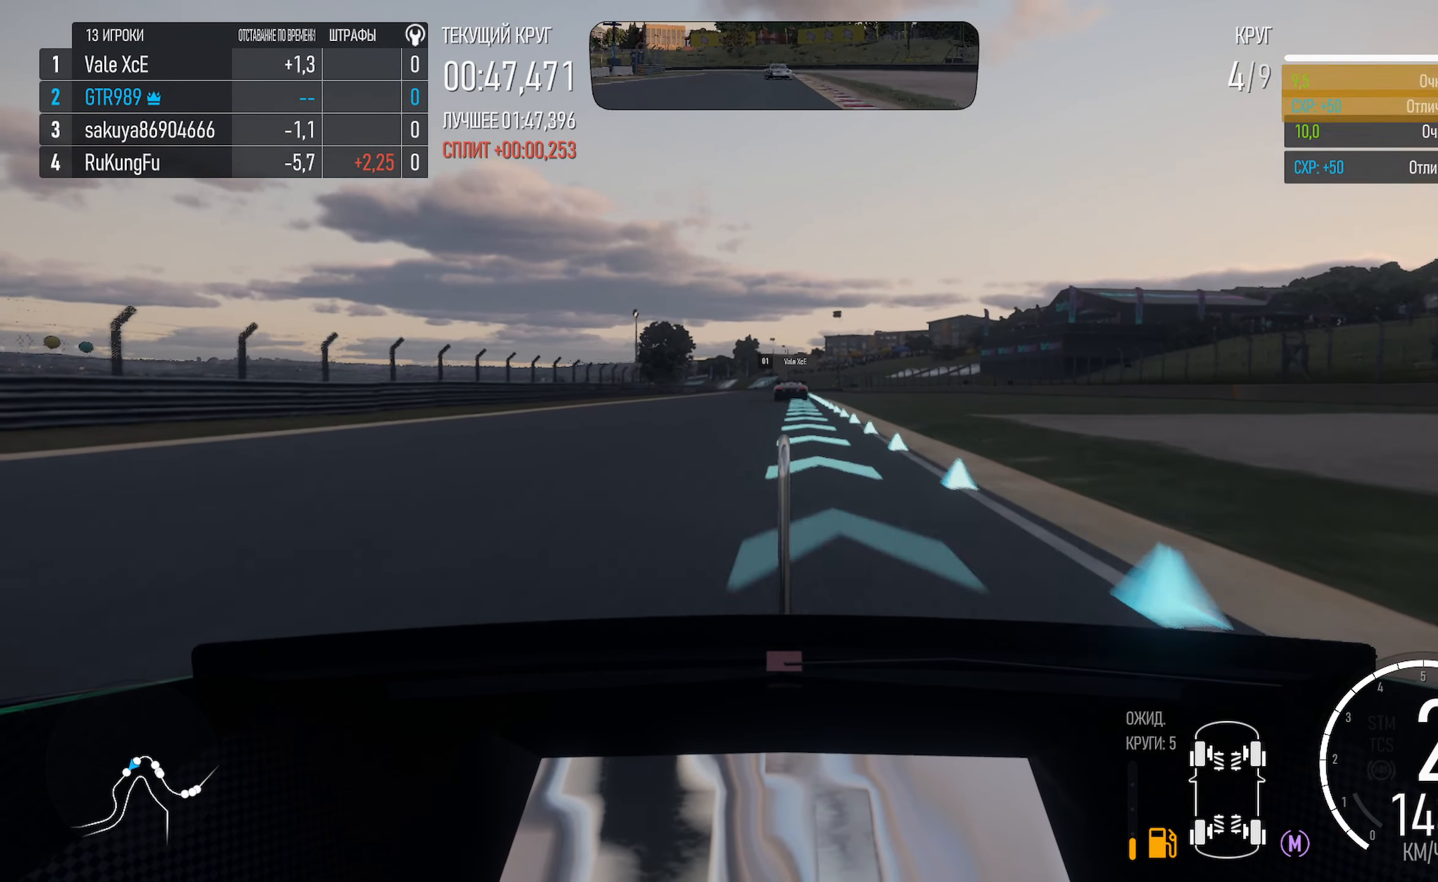
{"dt_ms": 500, "buttons": ["A", "L1"], "left_stick": "center", "right_stick": "center", "events": [[117, "left_stick", "left"], [184, "left_stick", "center"], [250, "L1", "down"]]}
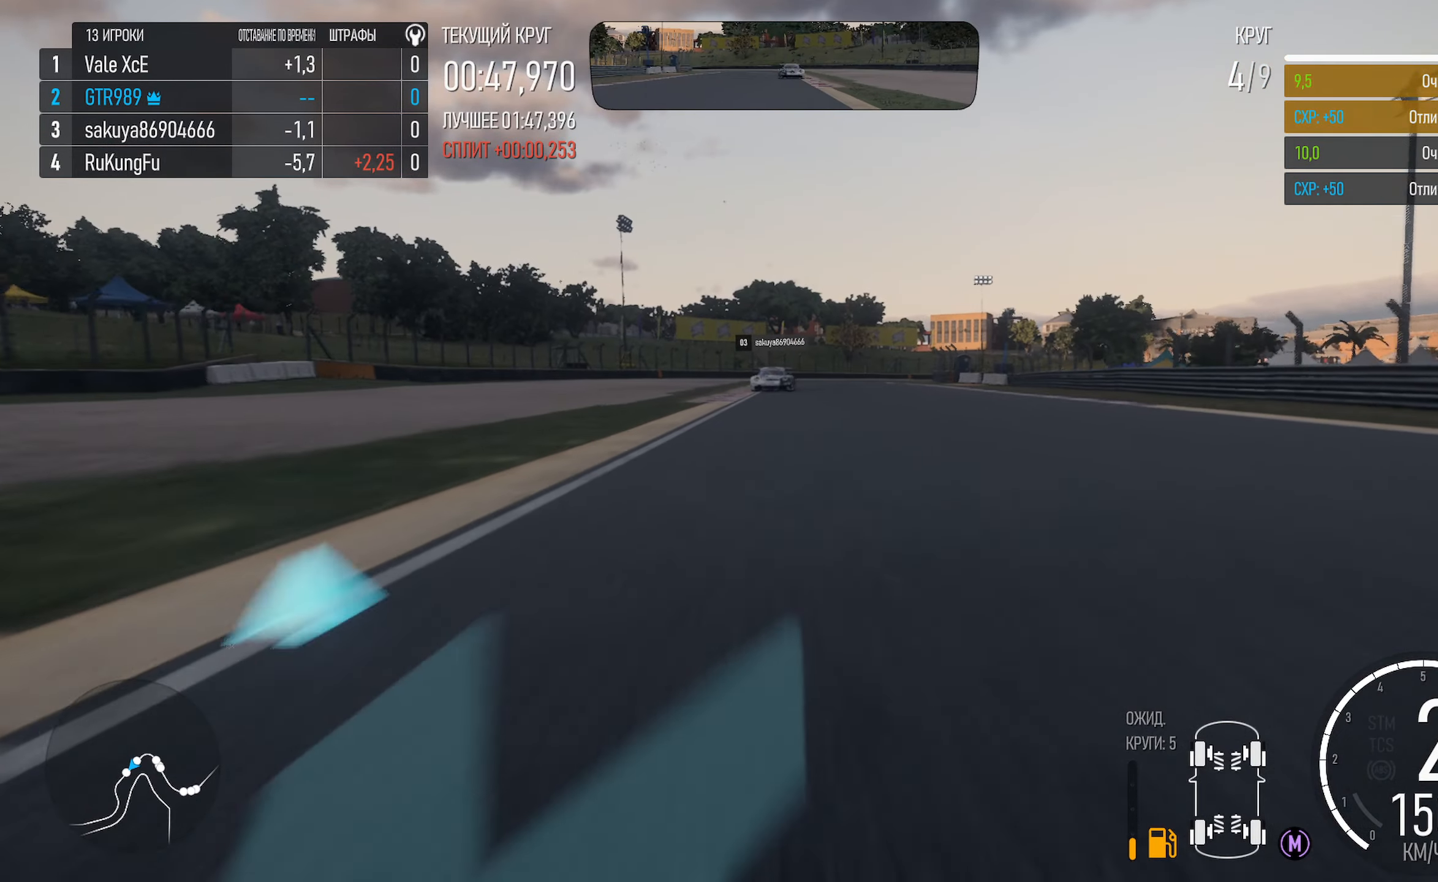
{"dt_ms": 500, "buttons": ["A"], "left_stick": "right", "right_stick": "center", "events": [[100, "L1", "up"], [117, "left_stick", "right"], [217, "left_stick", "center"], [417, "left_stick", "right"]]}
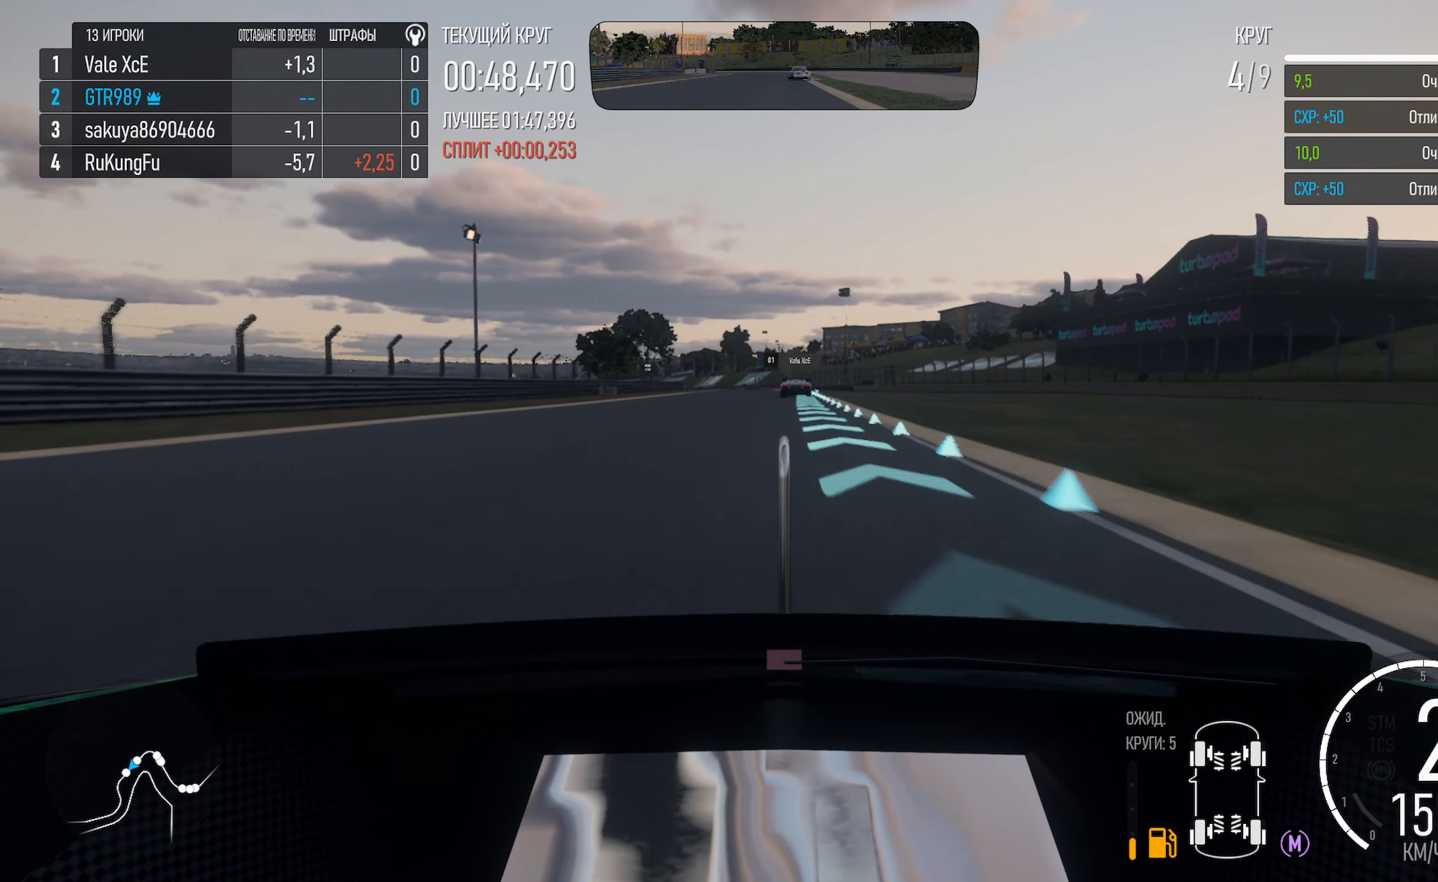
{"dt_ms": 500, "buttons": ["A"], "left_stick": "right", "right_stick": "center", "events": [[17, "left_stick", "center"], [200, "left_stick", "right"], [300, "left_stick", "center"], [484, "left_stick", "right"]]}
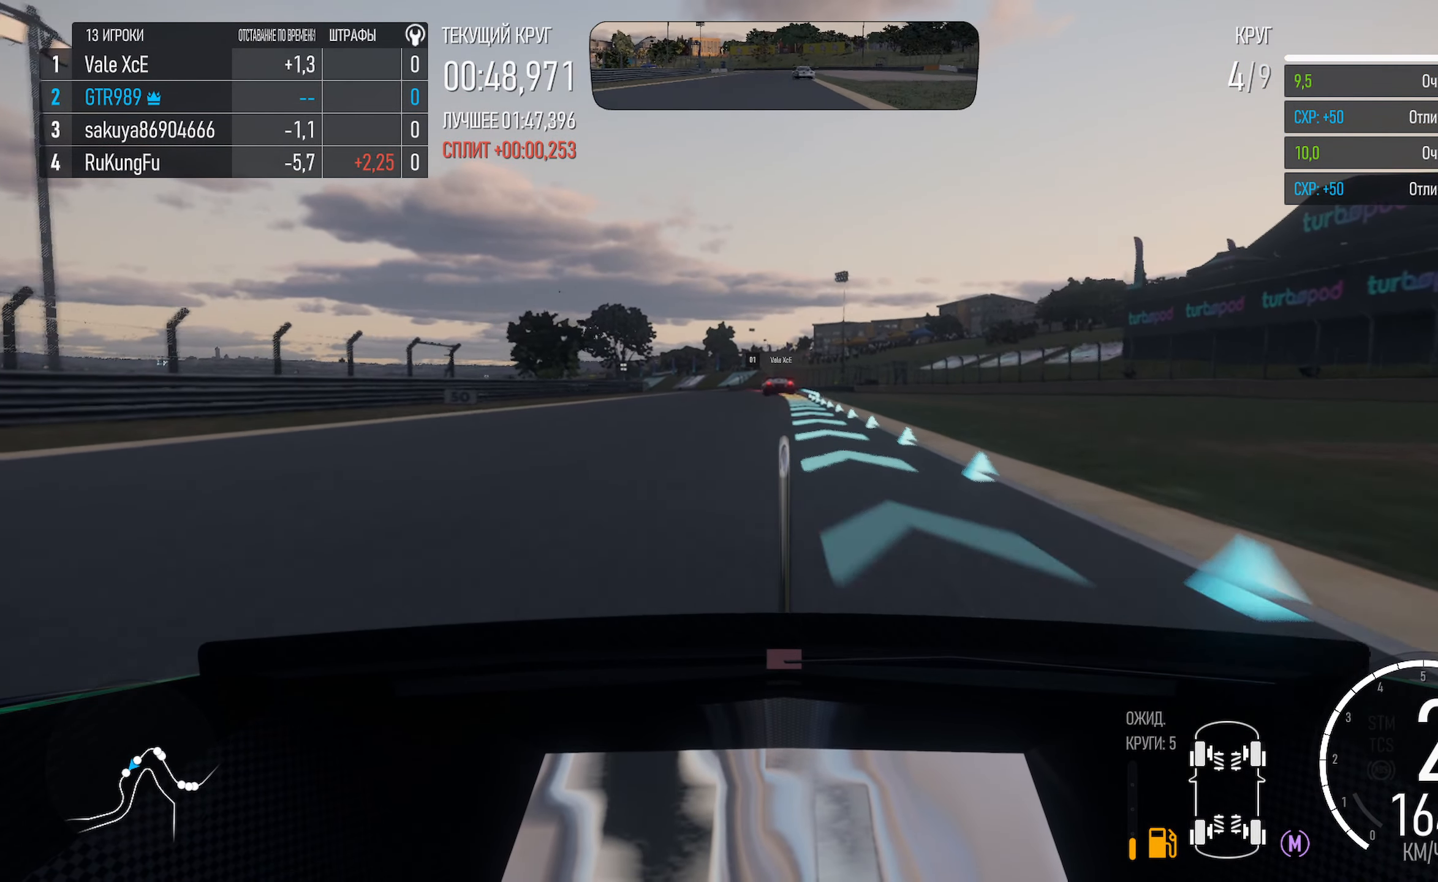
{"dt_ms": 500, "buttons": ["A"], "left_stick": "center", "right_stick": "center", "events": [[84, "left_stick", "center"]]}
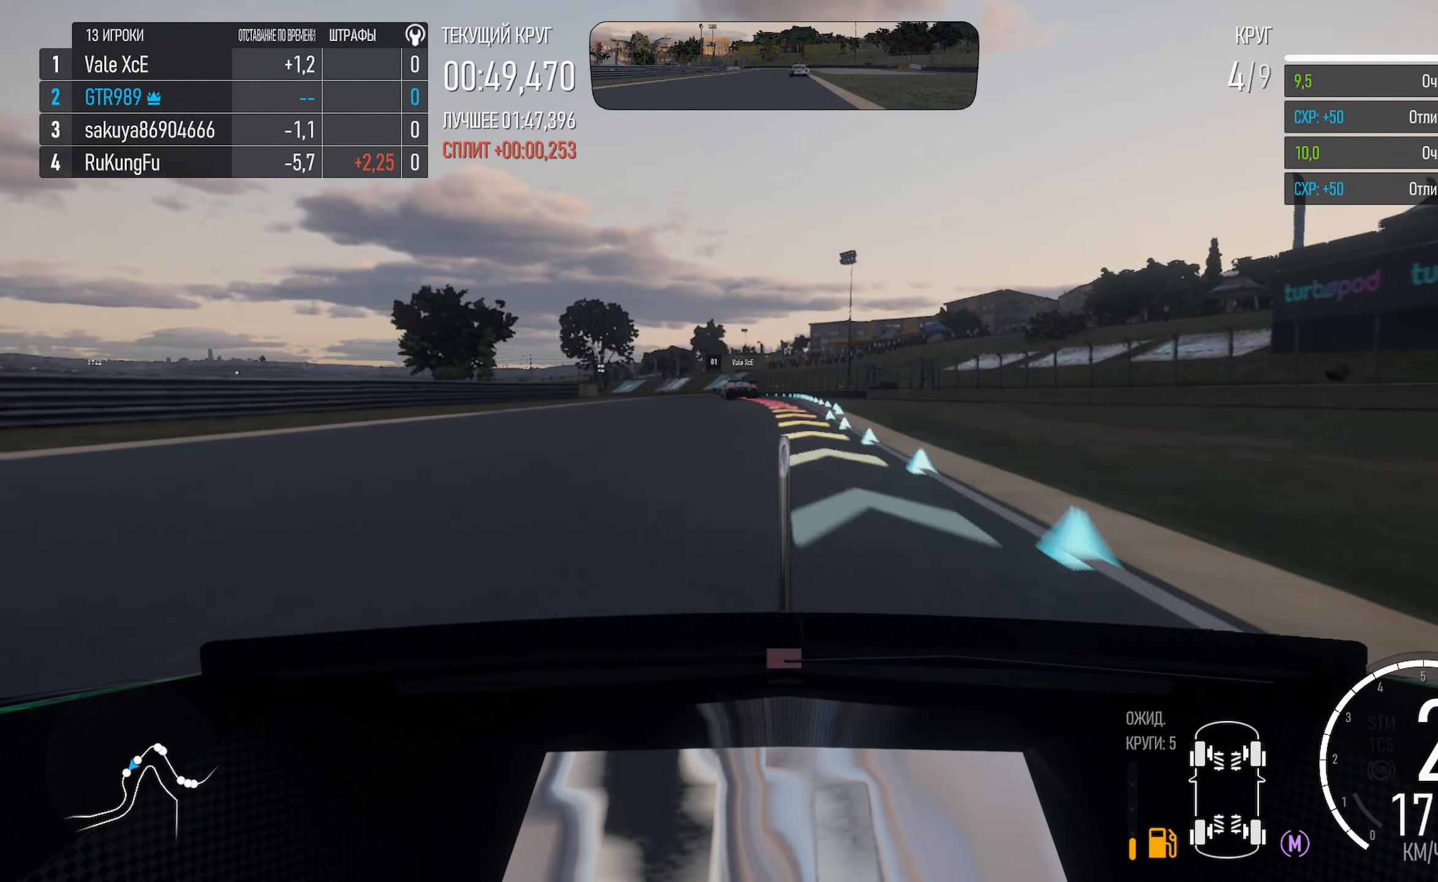
{"dt_ms": 500, "buttons": ["X"], "left_stick": "left", "right_stick": "center", "events": [[100, "left_stick", "left"], [234, "A", "up"], [300, "left_stick", "center"], [433, "X", "down"], [483, "left_stick", "left"]]}
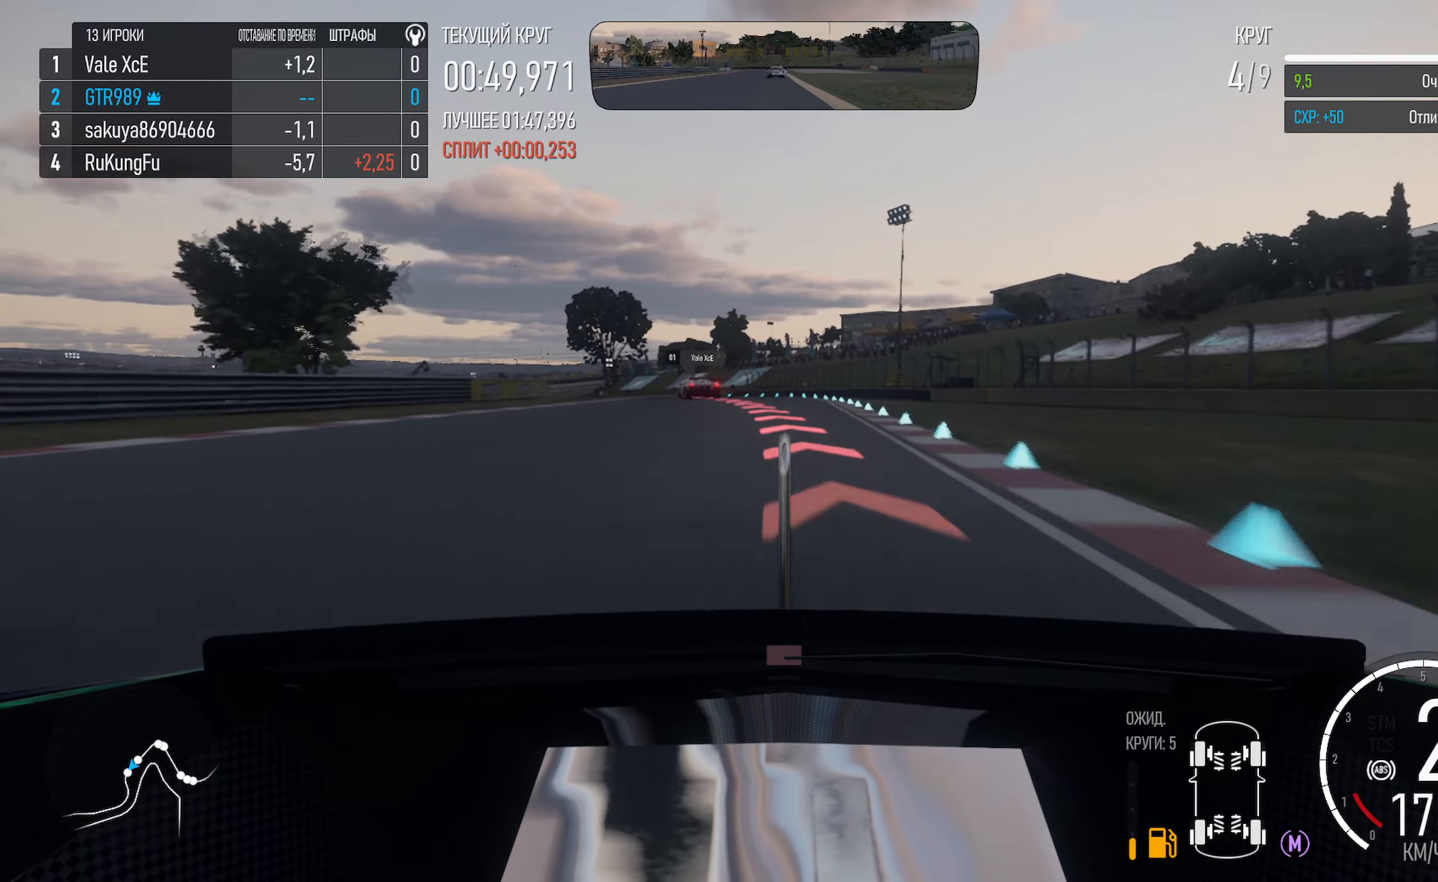
{"dt_ms": 500, "buttons": ["X"], "left_stick": "center", "right_stick": "center", "events": [[216, "L2", "down"], [350, "L2", "up"], [450, "left_stick", "center"]]}
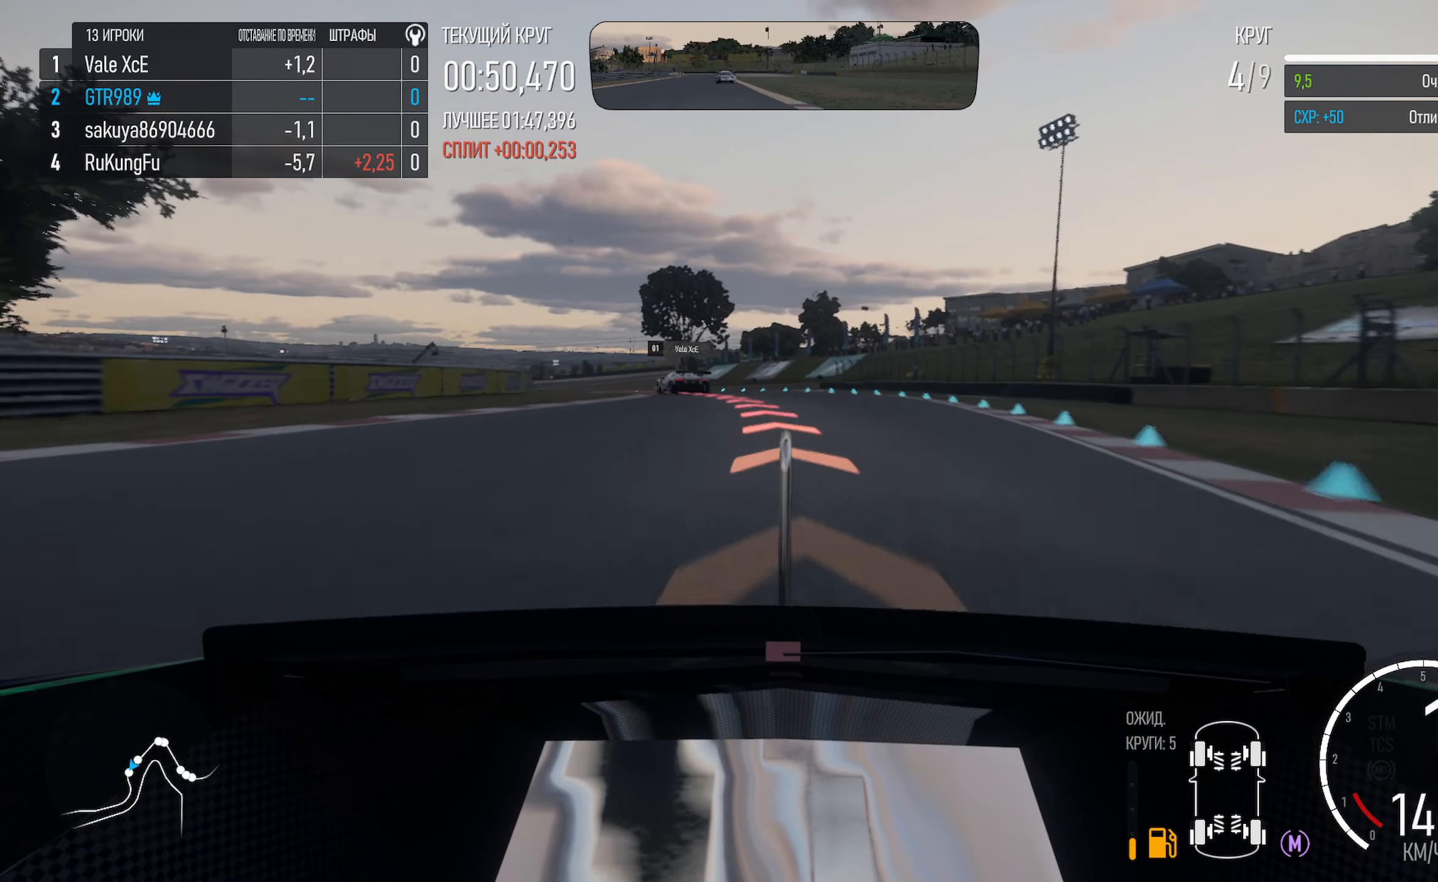
{"dt_ms": 500, "buttons": [], "left_stick": "center", "right_stick": "center", "events": [[16, "left_stick", "left"], [50, "X", "up"], [333, "X", "down"], [433, "X", "up"], [500, "left_stick", "center"]]}
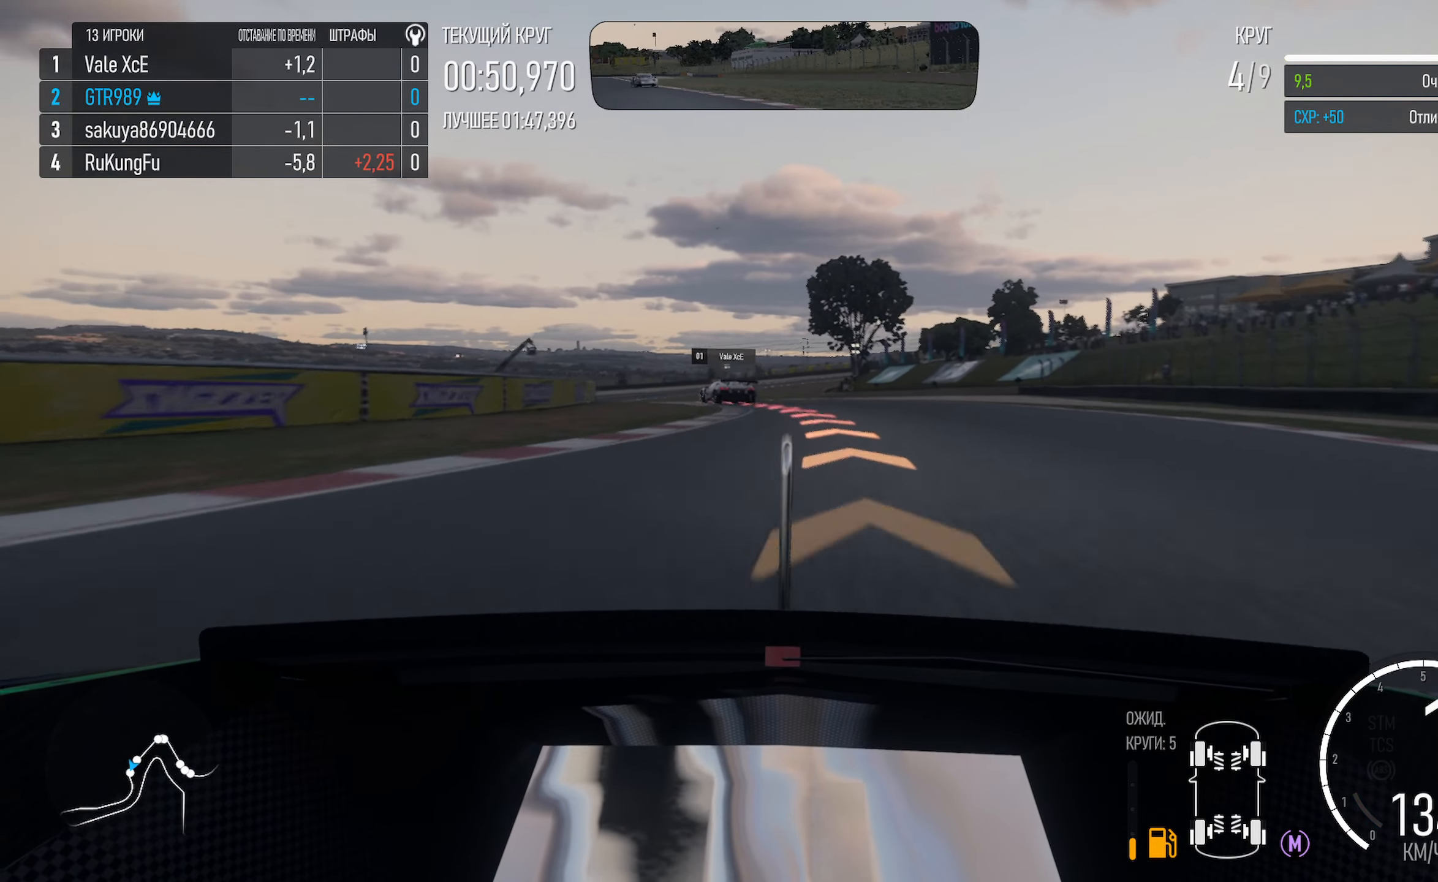
{"dt_ms": 500, "buttons": ["A"], "left_stick": "left", "right_stick": "center", "events": [[50, "left_stick", "left"], [116, "A", "down"]]}
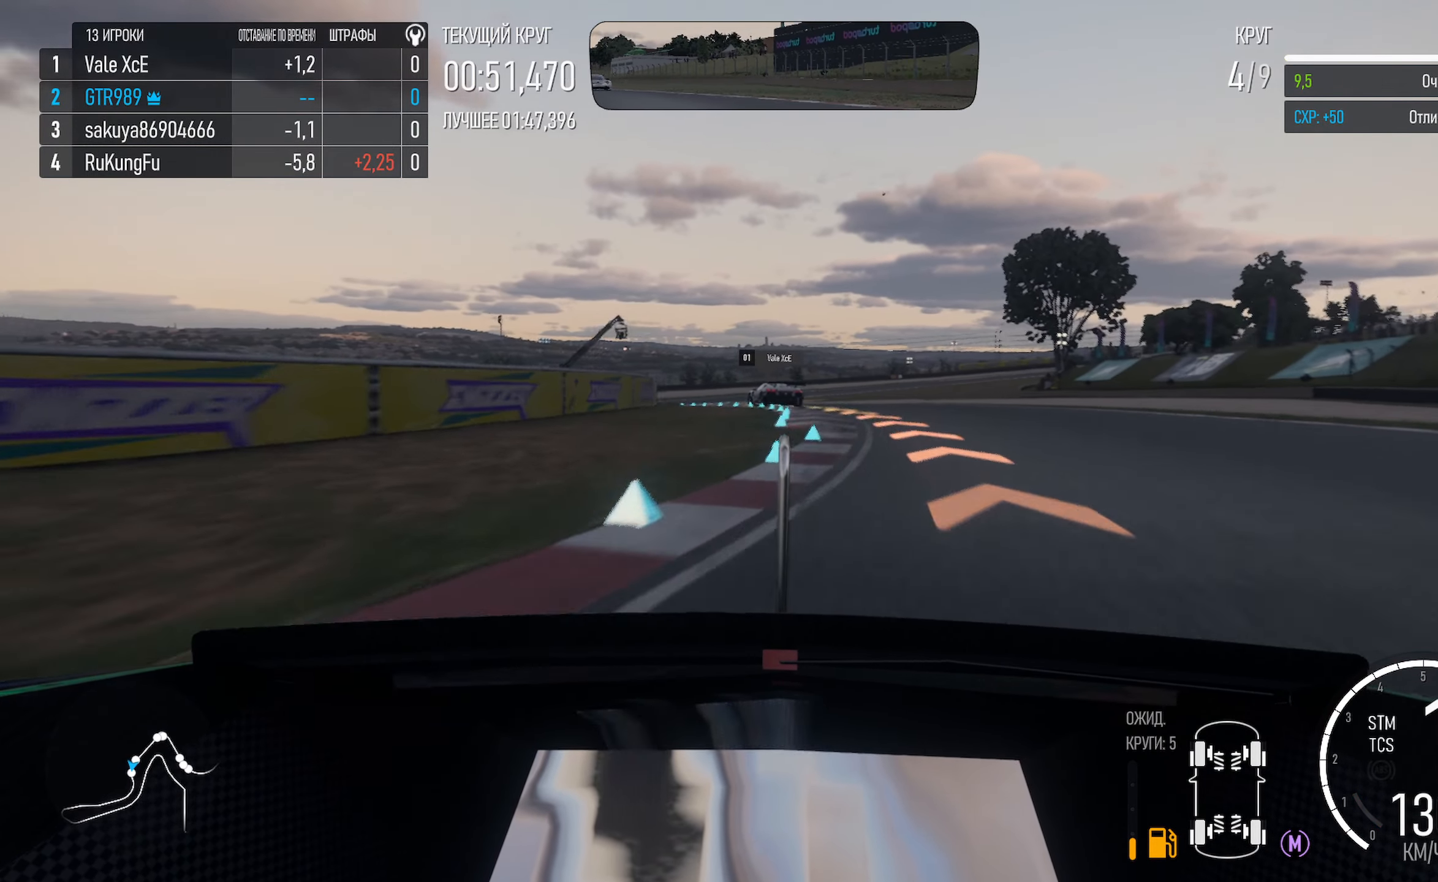
{"dt_ms": 500, "buttons": ["A"], "left_stick": "left", "right_stick": "center", "events": [[183, "left_stick", "center"], [300, "left_stick", "left"]]}